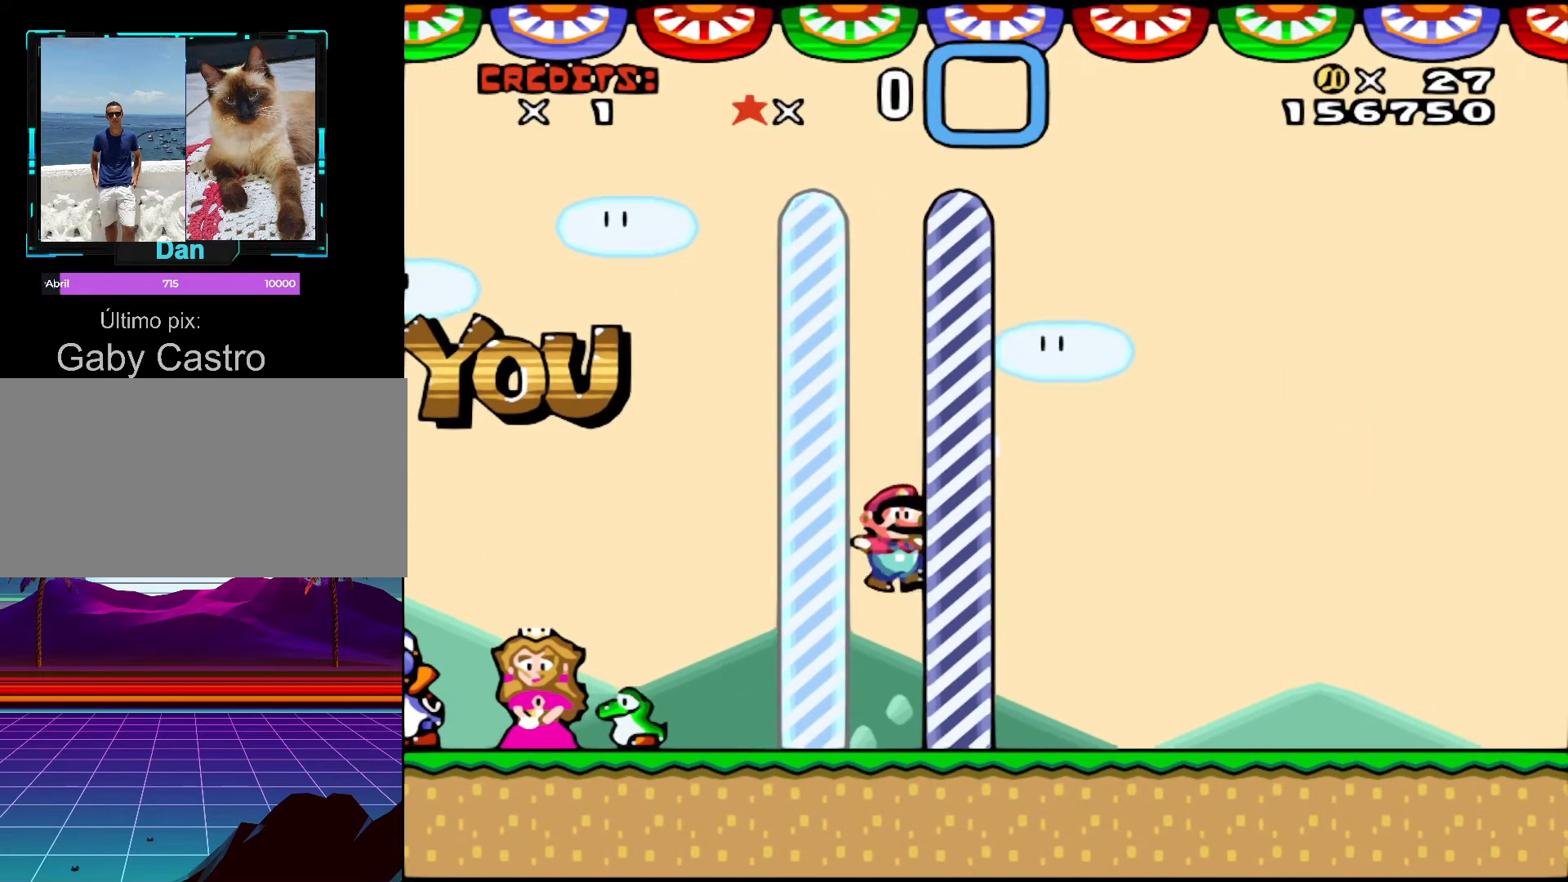
Gameplay with a controller (Nintendo layout); each line is a JSON object with the inputs held at the frame after it. "events" lists button and stick changes between this image and that frame as [ms after this image, input, new state], when the widget could be followed in between. Not read: L3 R3.
{"buttons": [], "events": []}
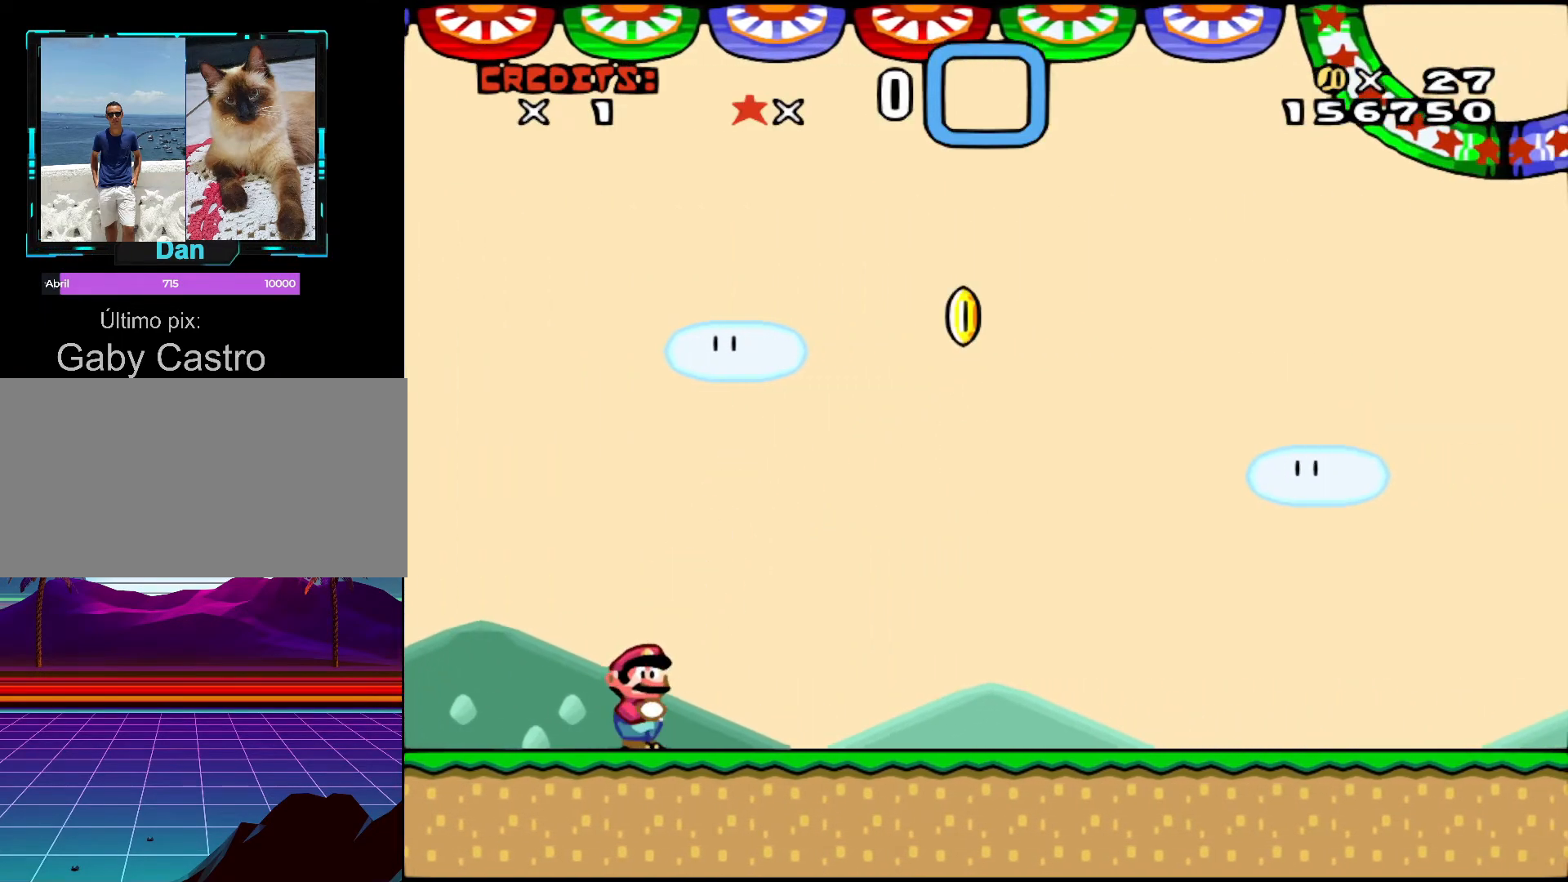
{"buttons": ["Y", "DPAD_RIGHT"], "events": [[333, "DPAD_RIGHT", "down"], [433, "Y", "down"]]}
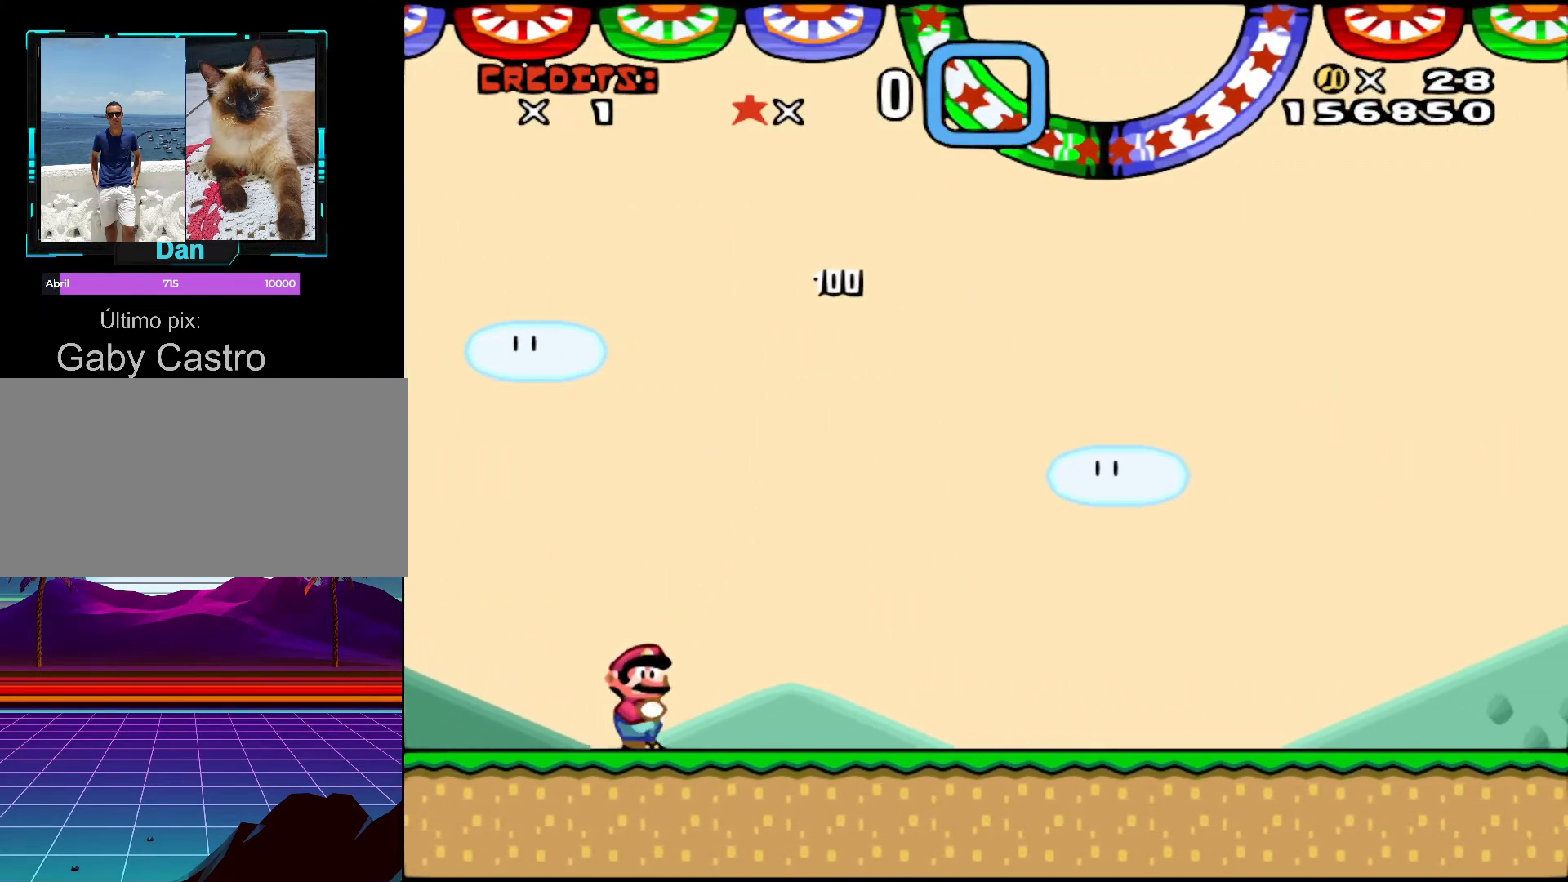
{"buttons": ["Y", "DPAD_RIGHT"], "events": []}
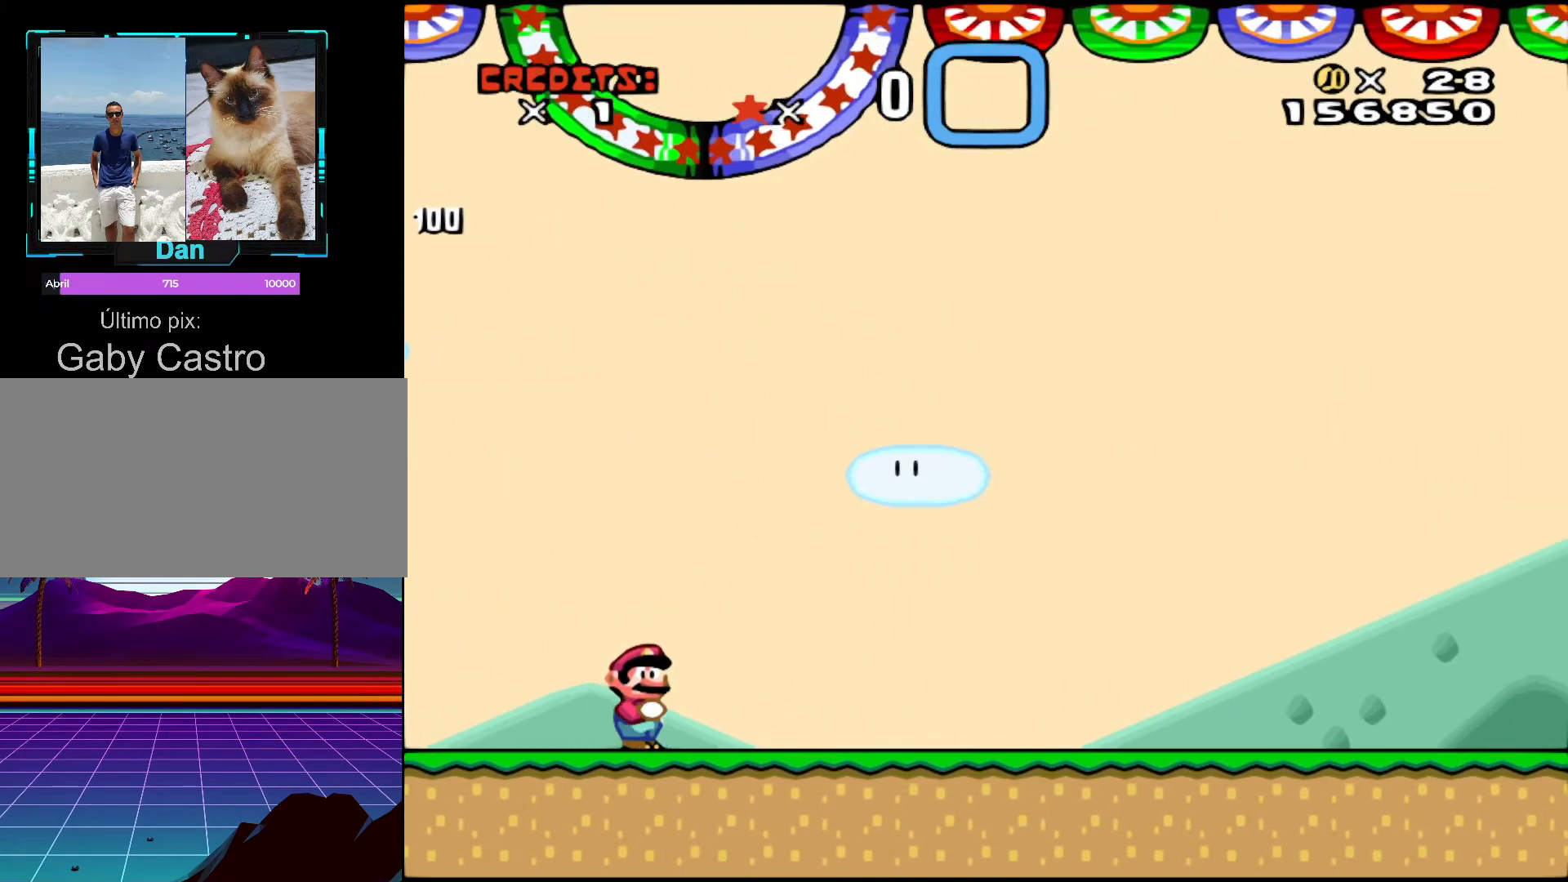
{"buttons": [], "events": [[333, "DPAD_RIGHT", "up"], [333, "Y", "up"]]}
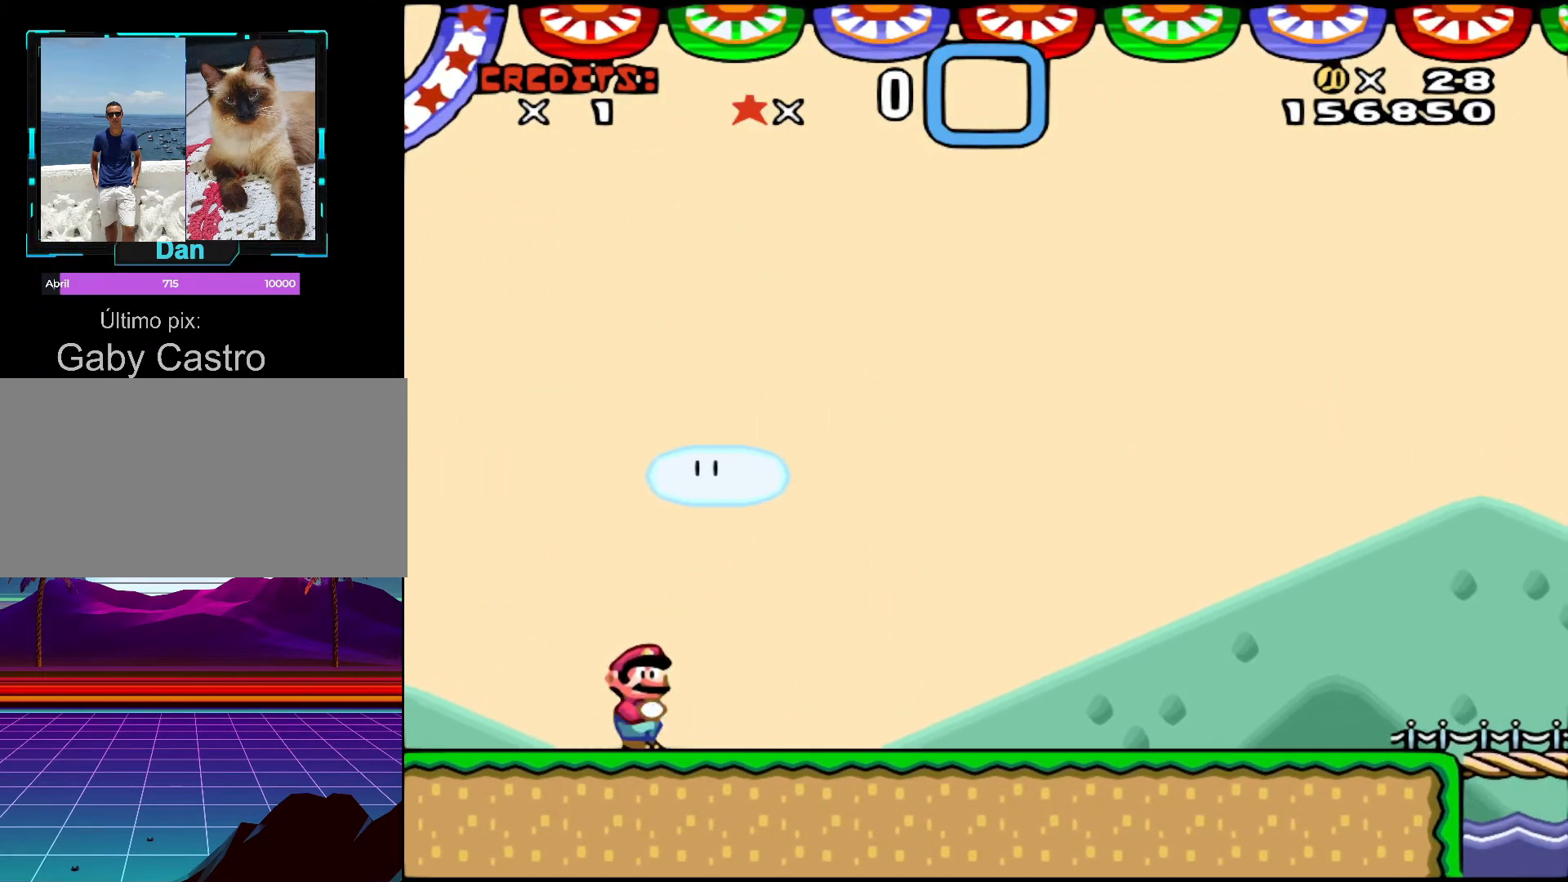
{"buttons": [], "events": []}
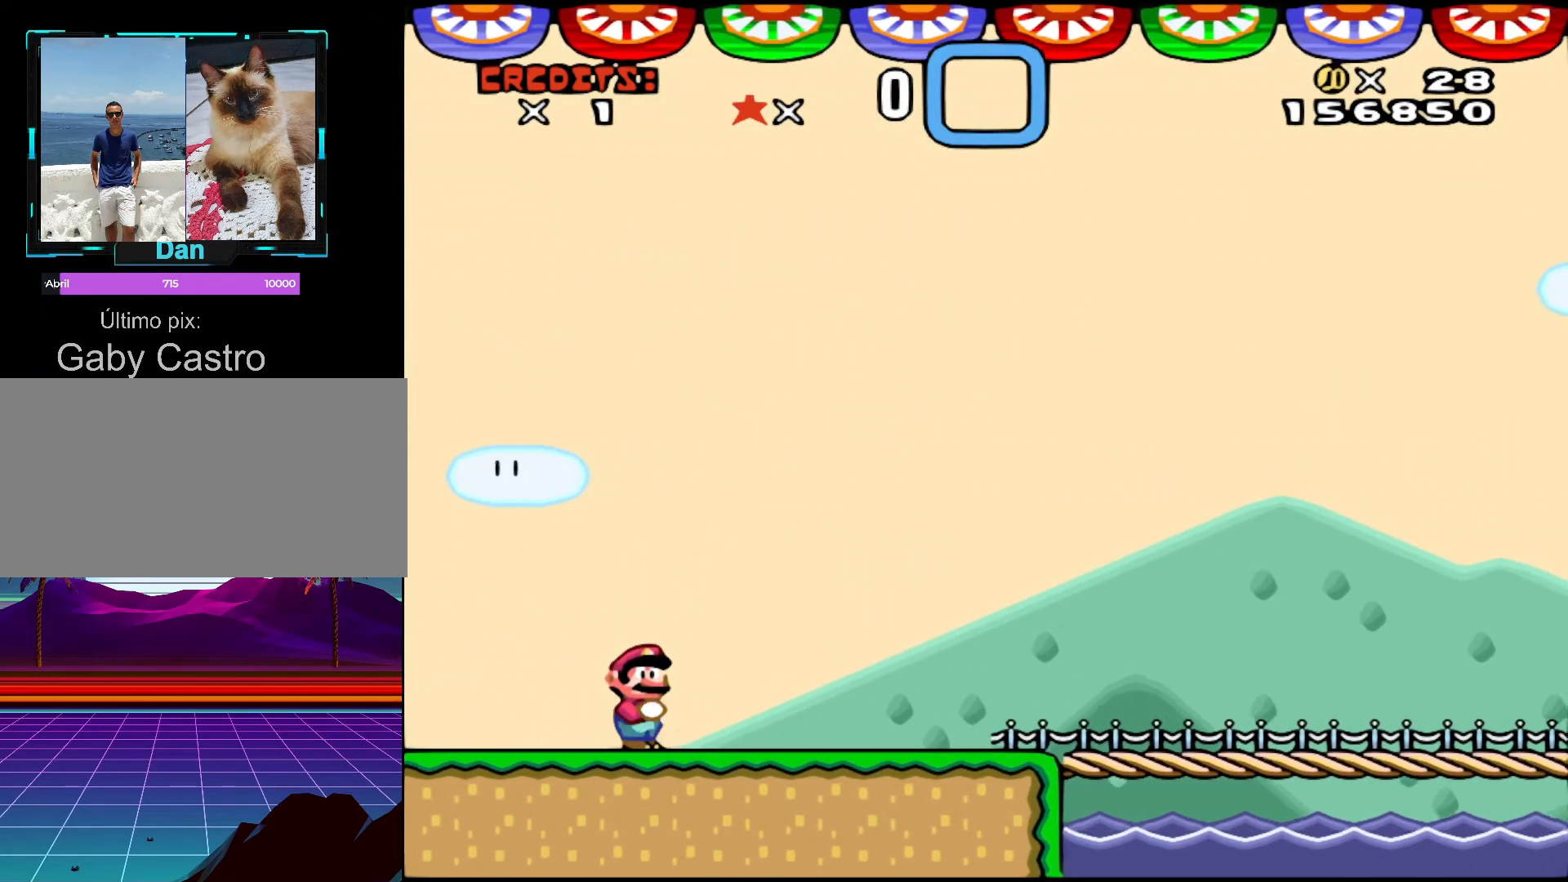
{"buttons": ["Y", "DPAD_RIGHT"], "events": [[117, "DPAD_RIGHT", "down"], [167, "Y", "down"]]}
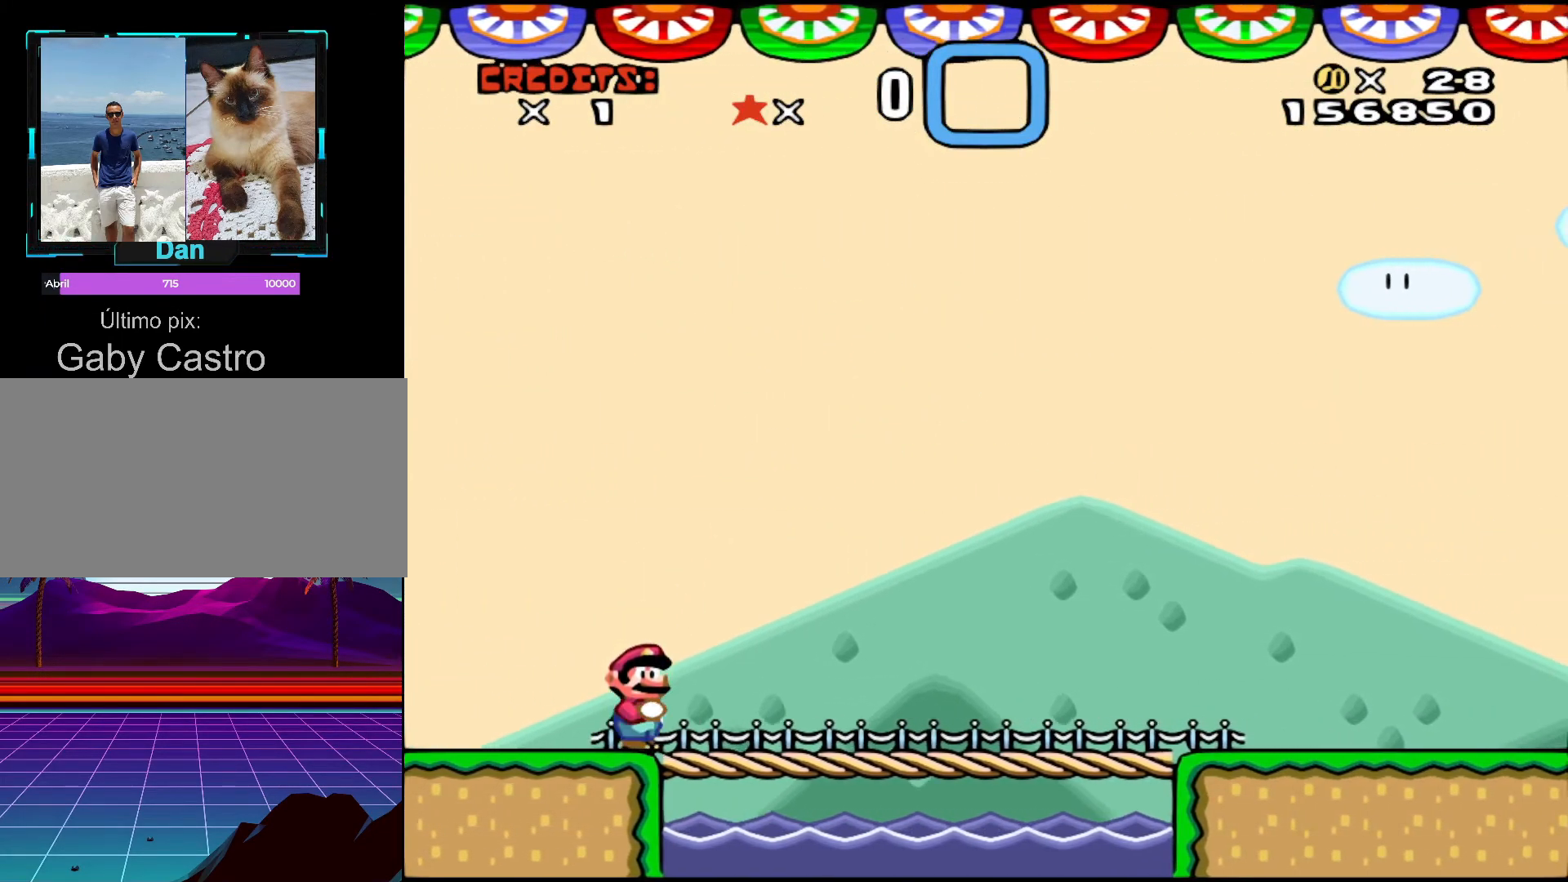
{"buttons": ["Y", "DPAD_RIGHT"], "events": []}
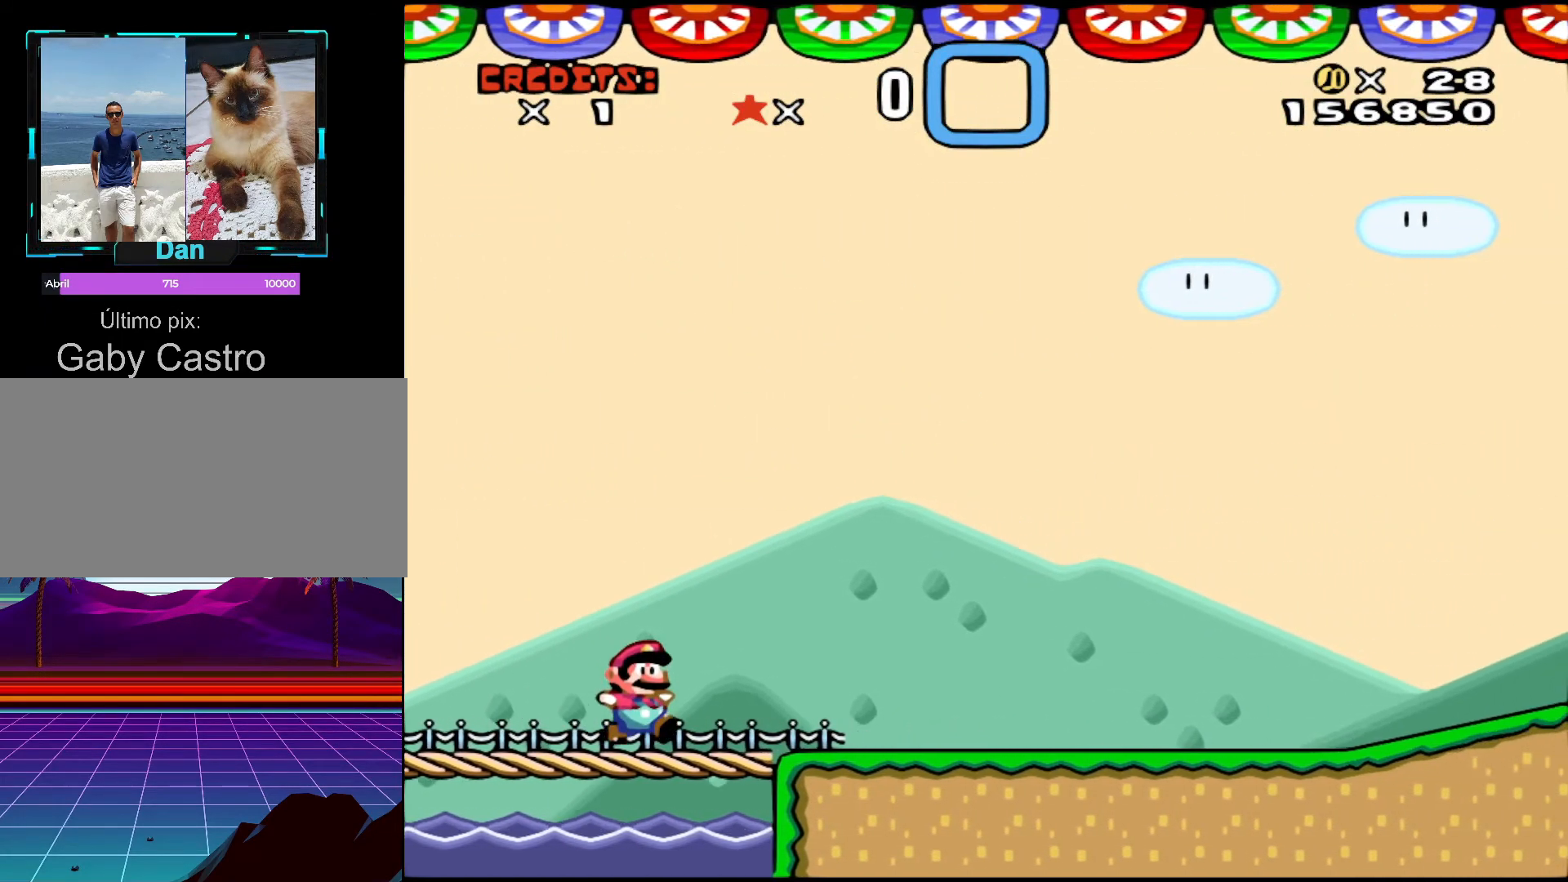
{"buttons": ["Y", "DPAD_RIGHT"], "events": []}
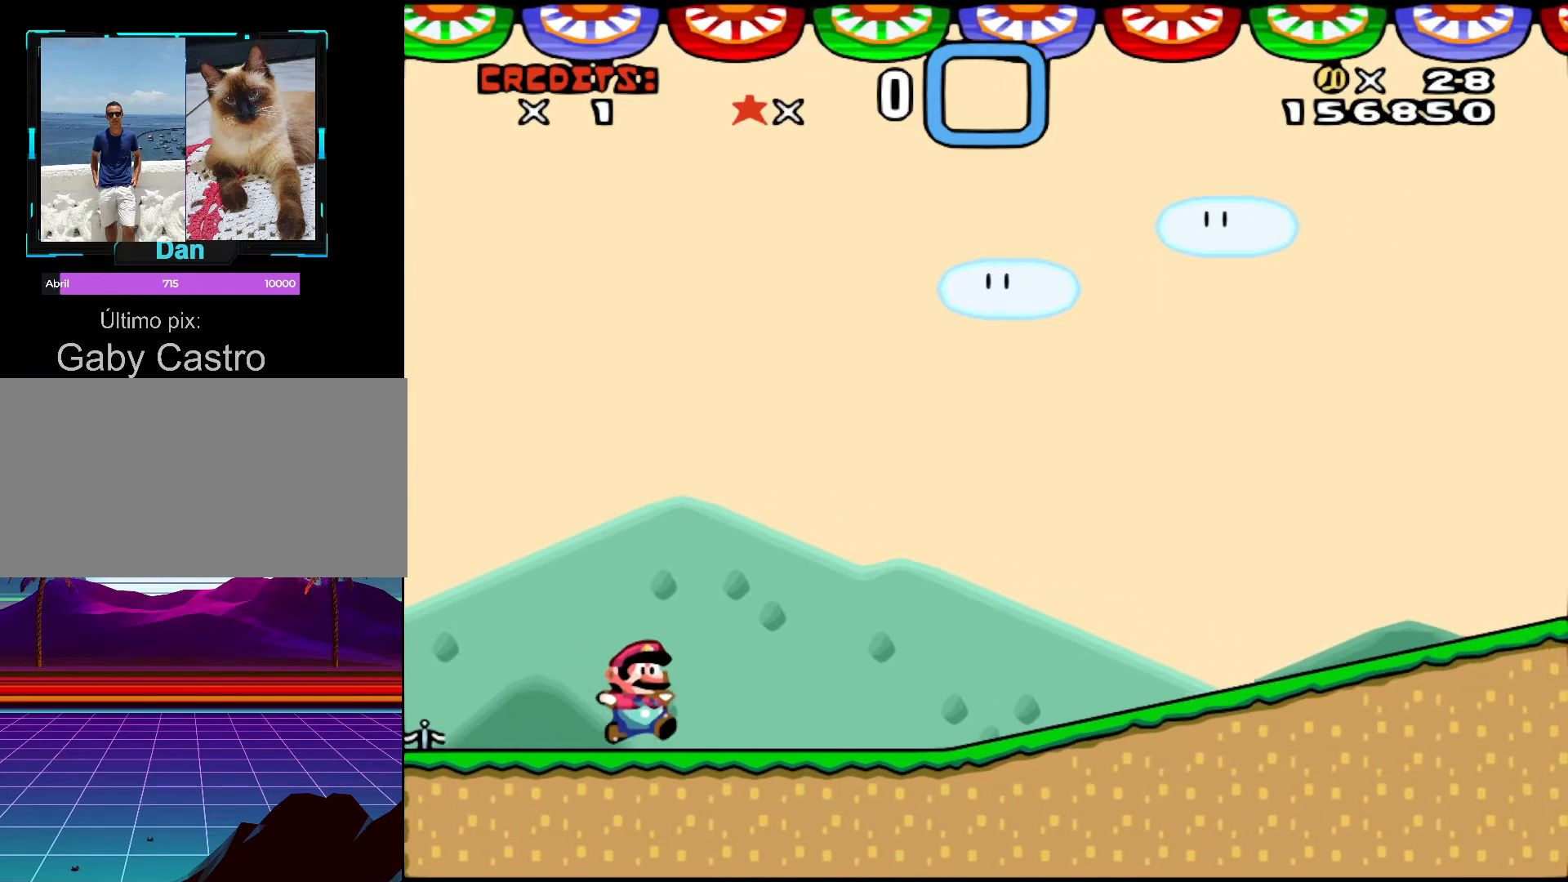
{"buttons": ["Y", "DPAD_RIGHT"], "events": []}
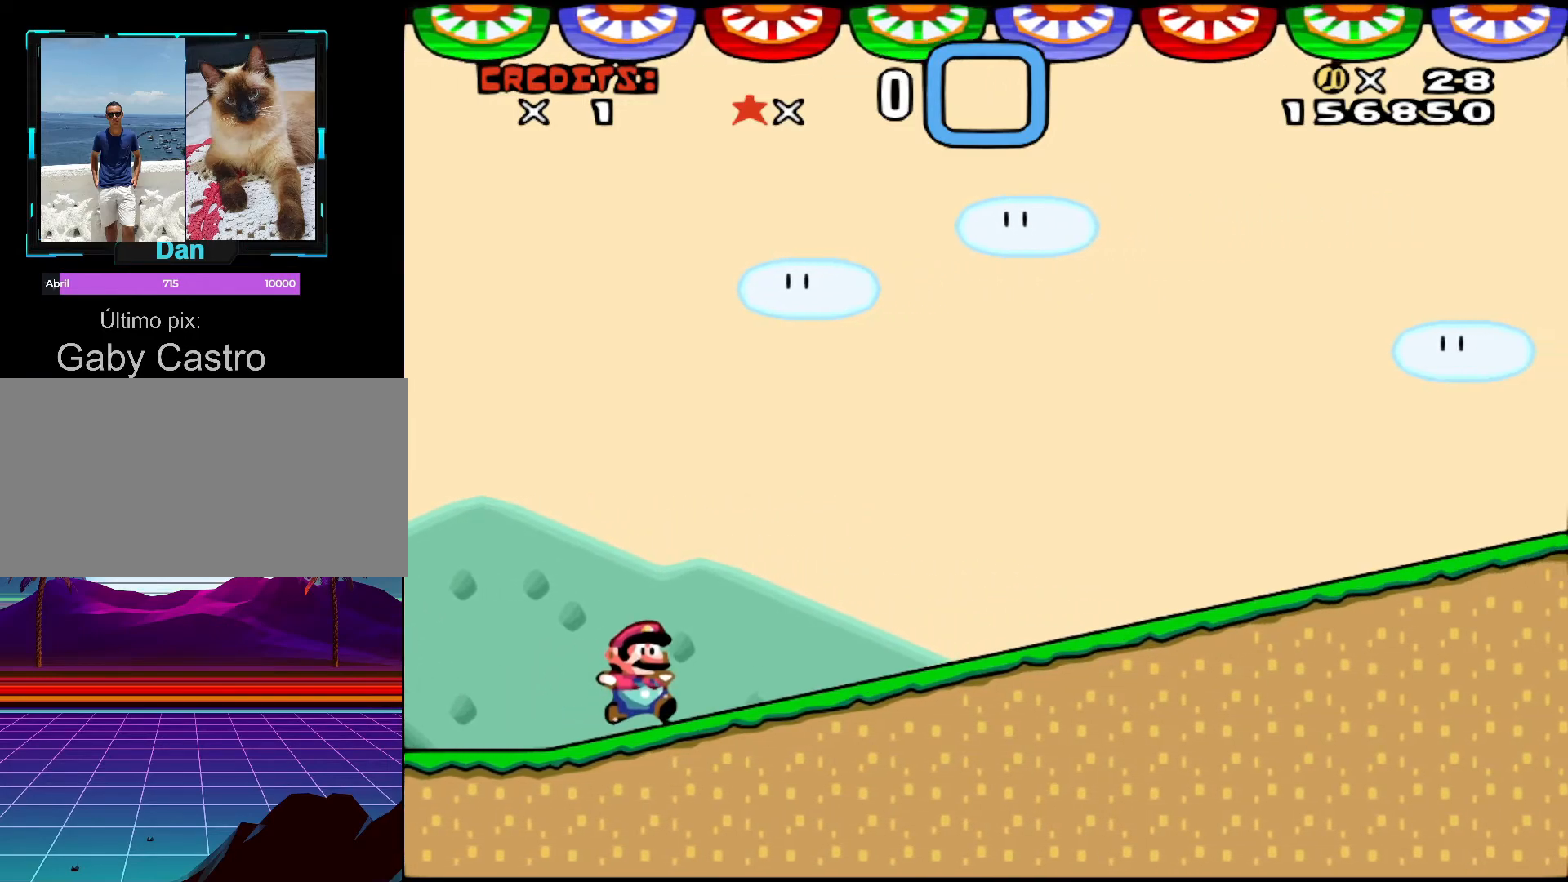
{"buttons": ["Y", "DPAD_RIGHT"], "events": []}
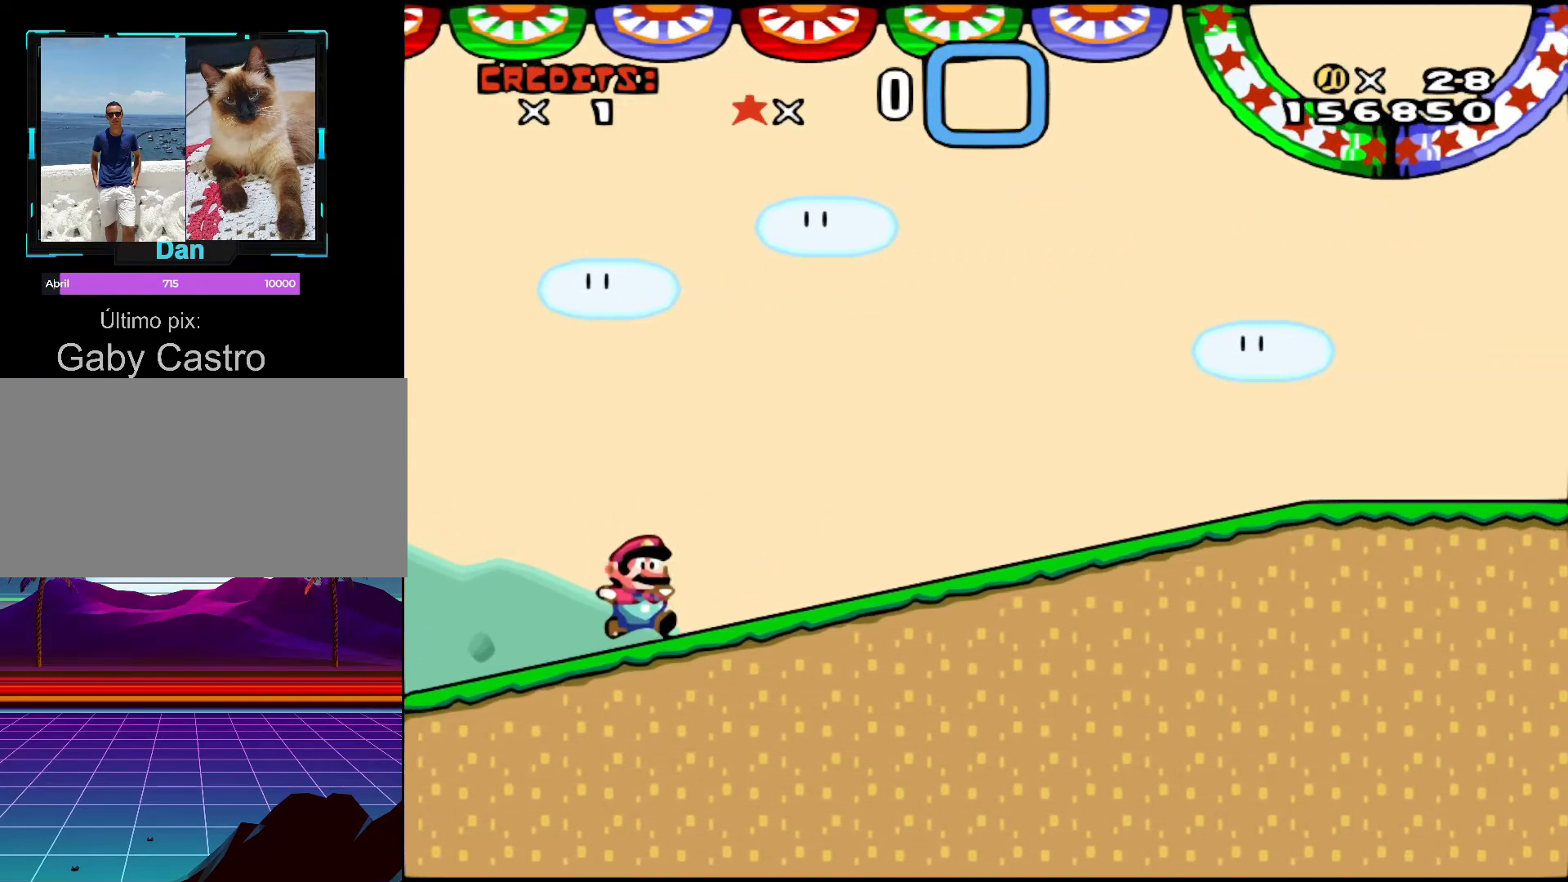
{"buttons": [], "events": [[417, "DPAD_RIGHT", "up"], [417, "Y", "up"]]}
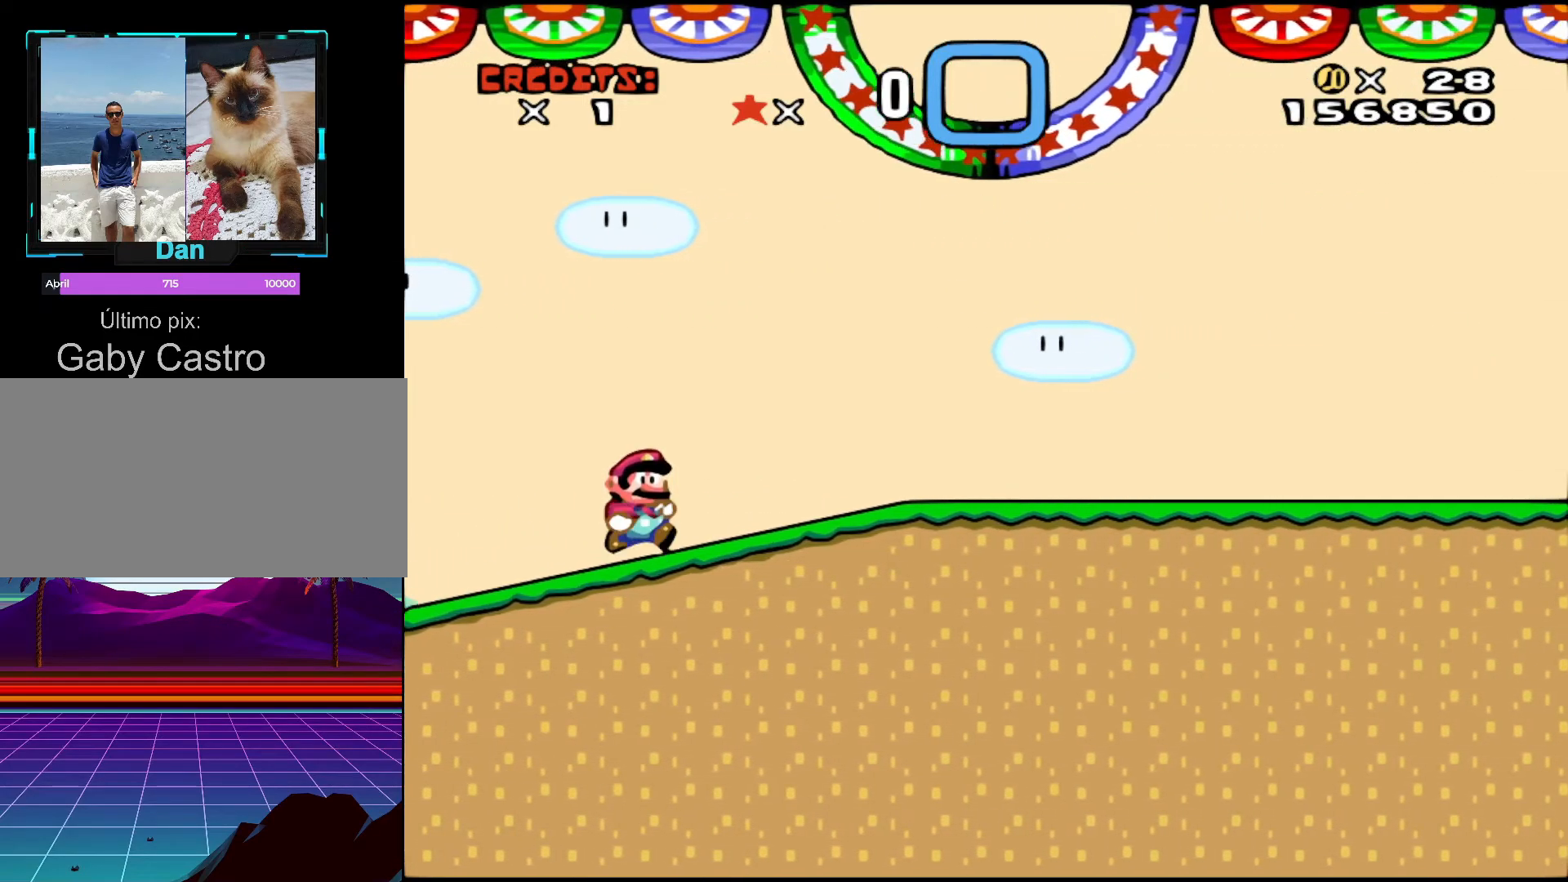
{"buttons": [], "events": []}
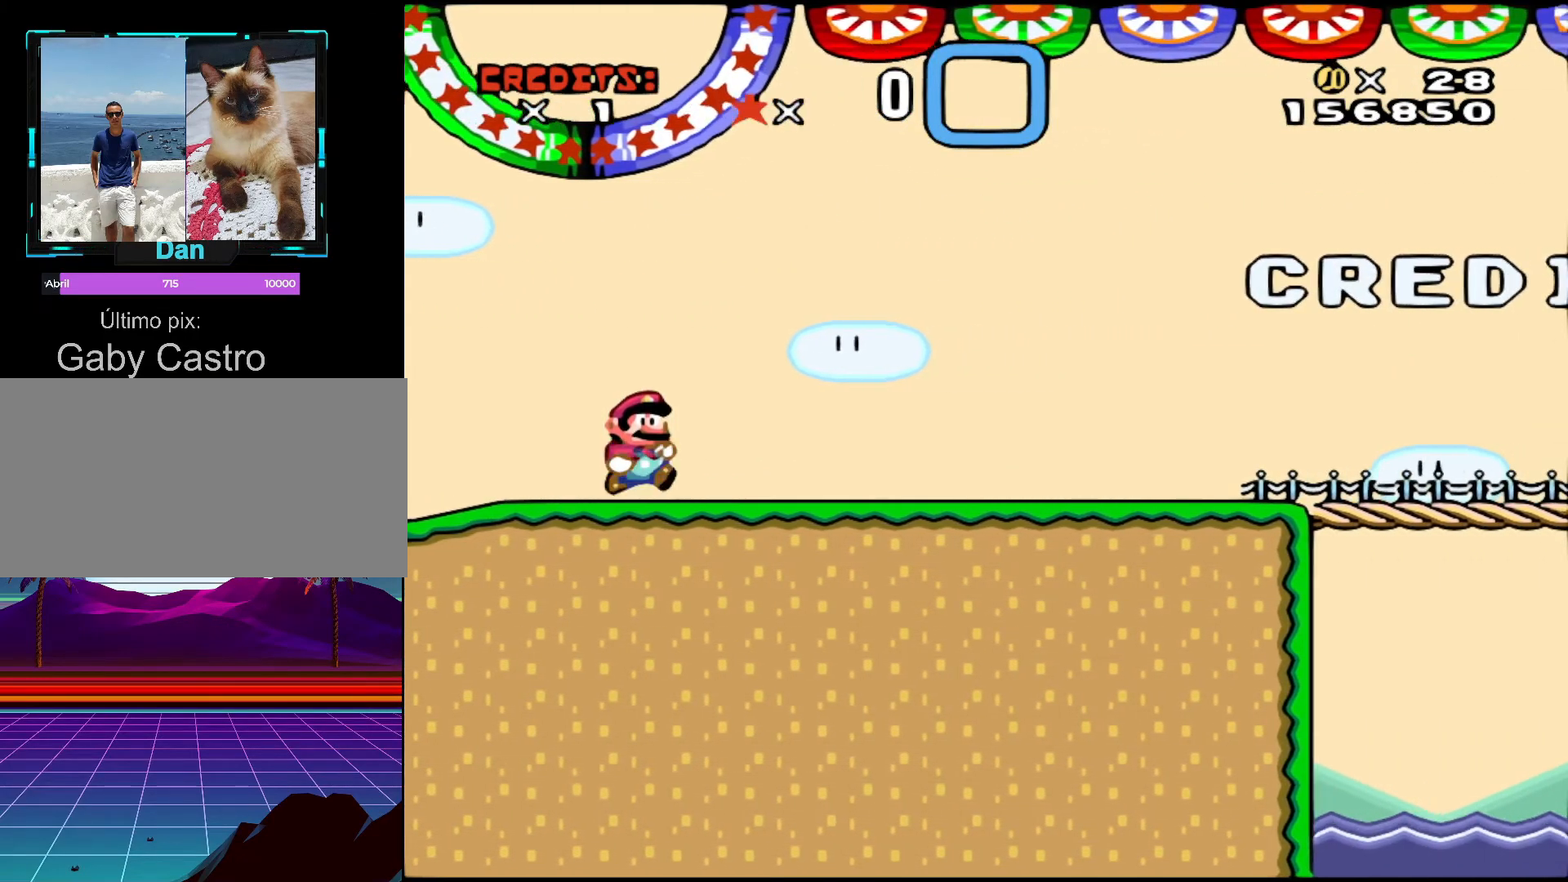
{"buttons": [], "events": []}
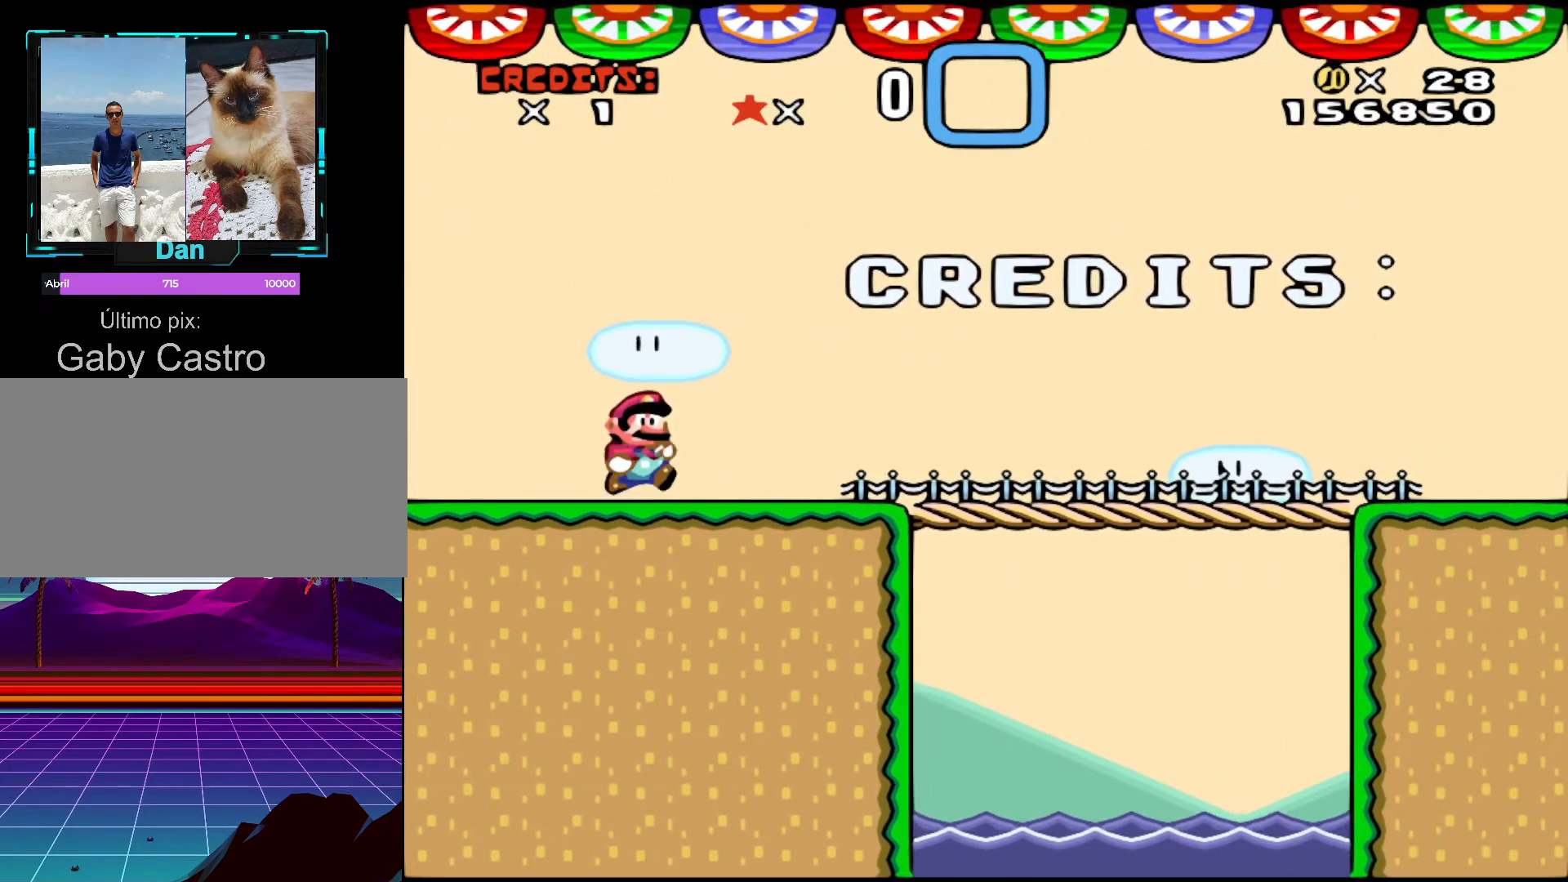
{"buttons": [], "events": [[267, "B", "down"], [367, "B", "up"]]}
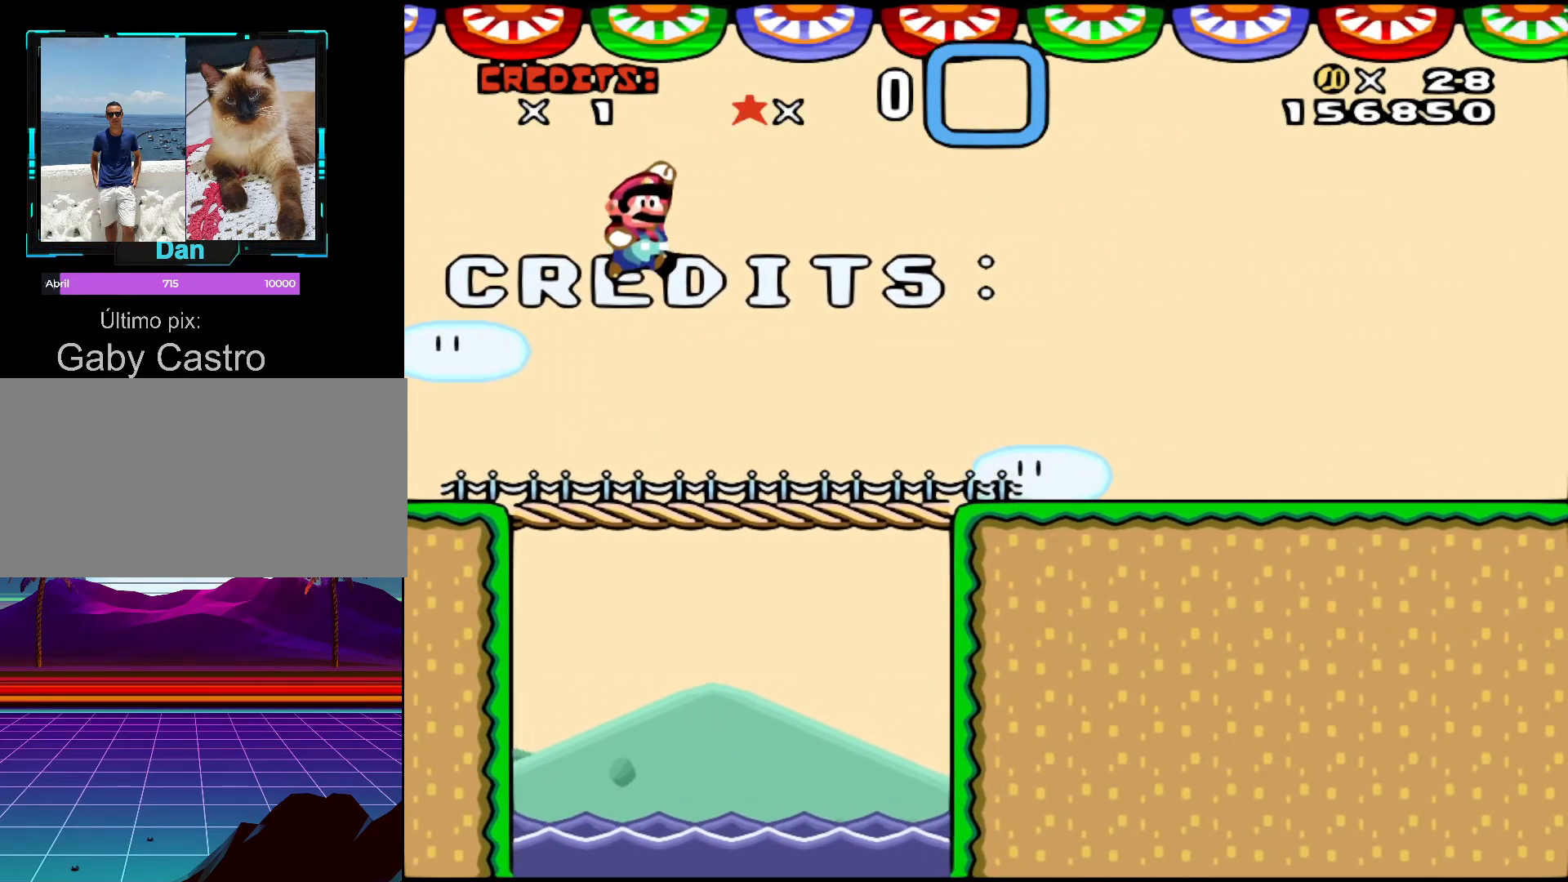
{"buttons": ["Y", "DPAD_RIGHT"], "events": [[267, "DPAD_RIGHT", "down"], [267, "Y", "down"]]}
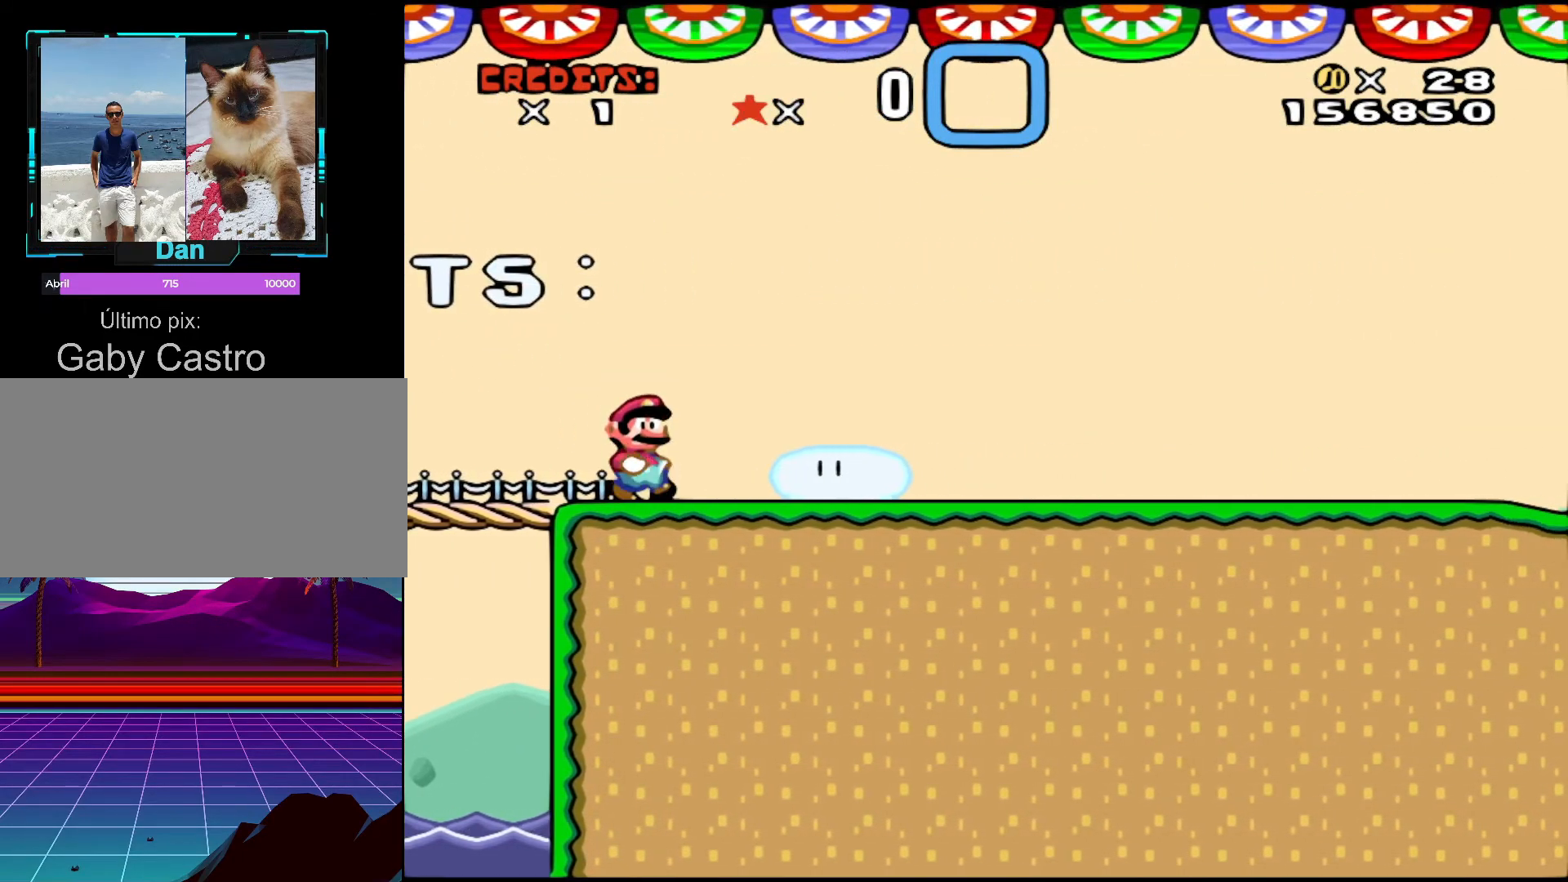
{"buttons": ["Y", "DPAD_RIGHT"], "events": []}
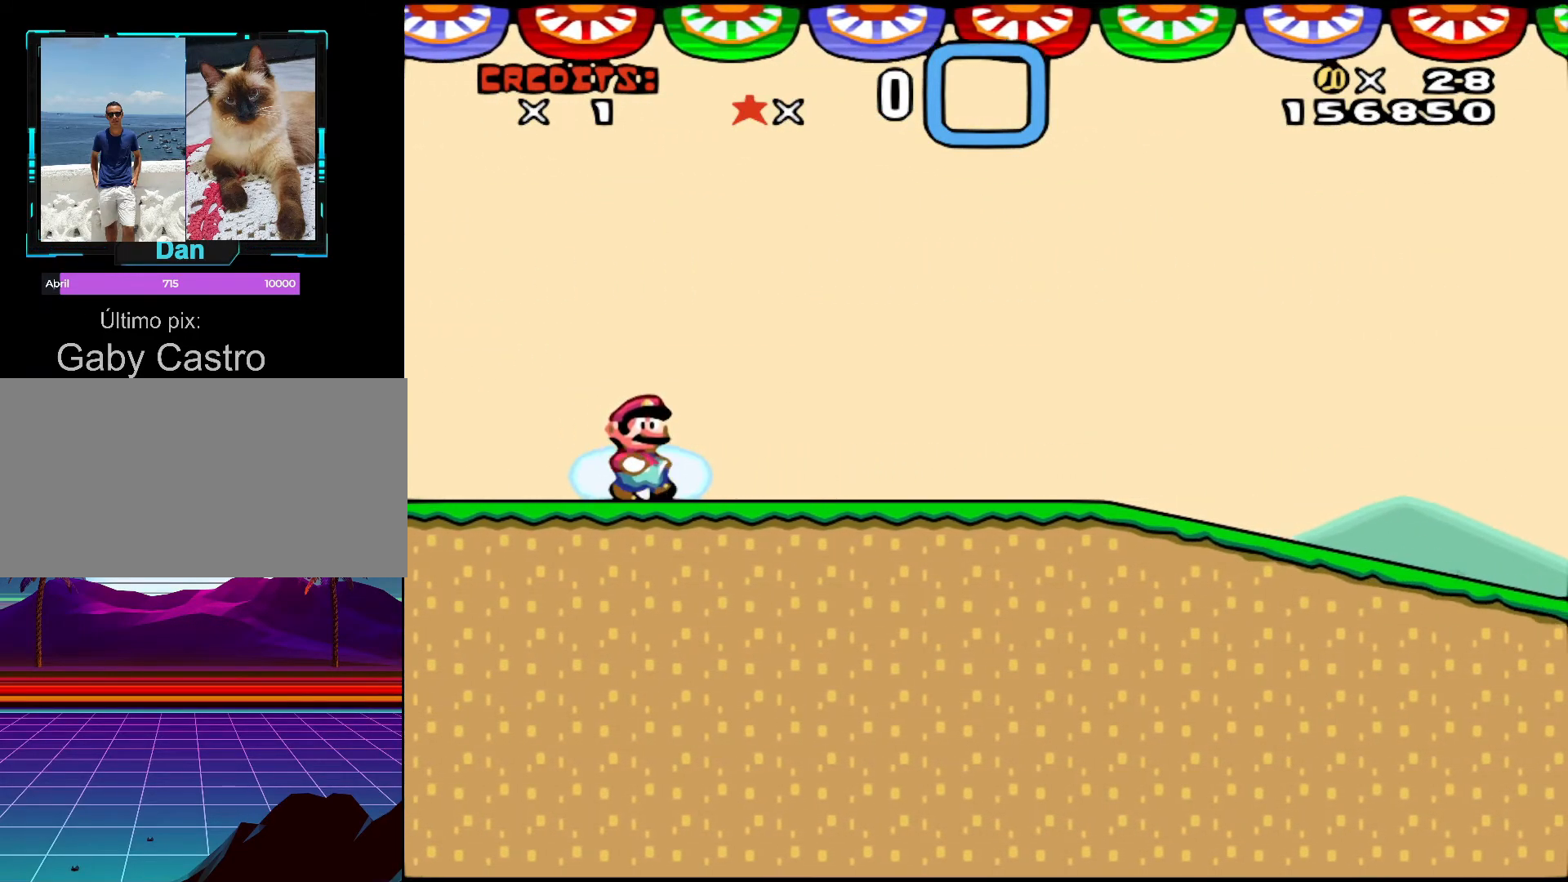
{"buttons": ["Y", "DPAD_RIGHT"], "events": []}
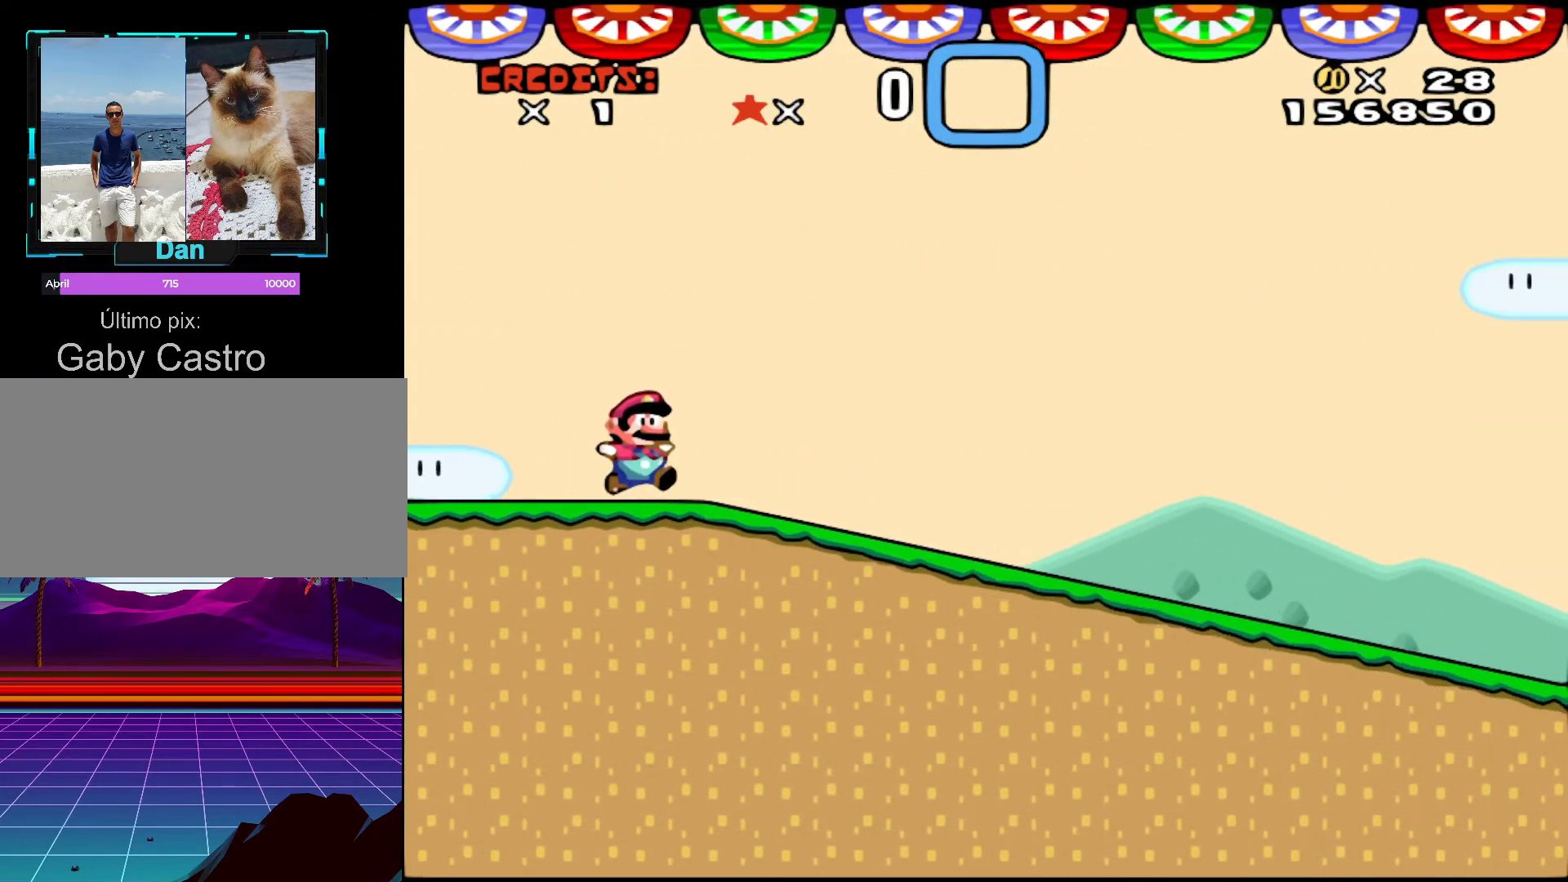
{"buttons": ["Y", "DPAD_RIGHT"], "events": []}
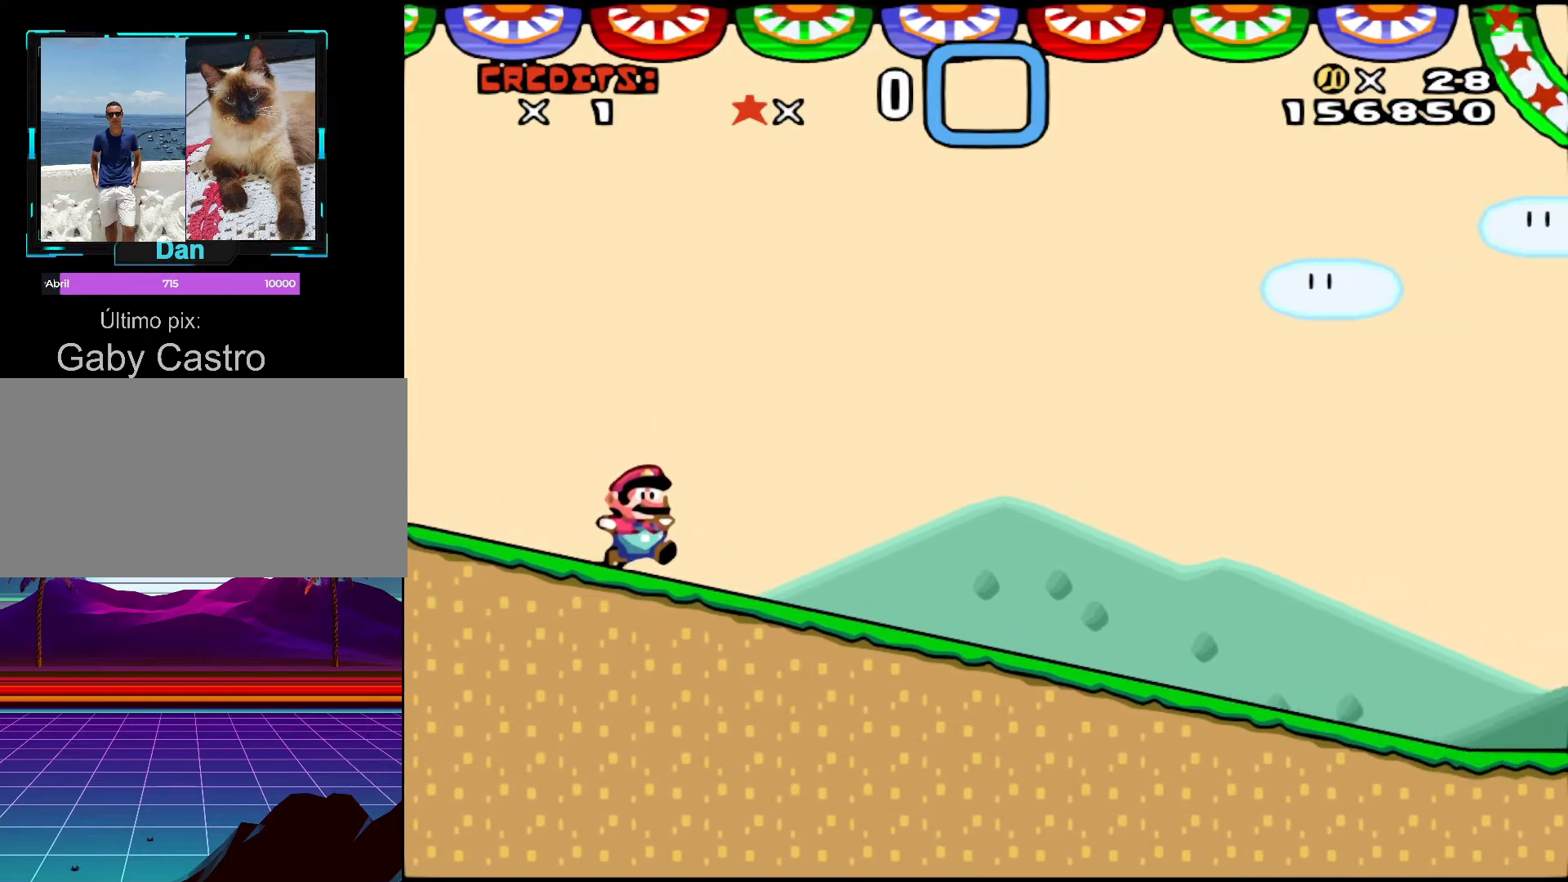
{"buttons": ["Y", "DPAD_RIGHT"], "events": []}
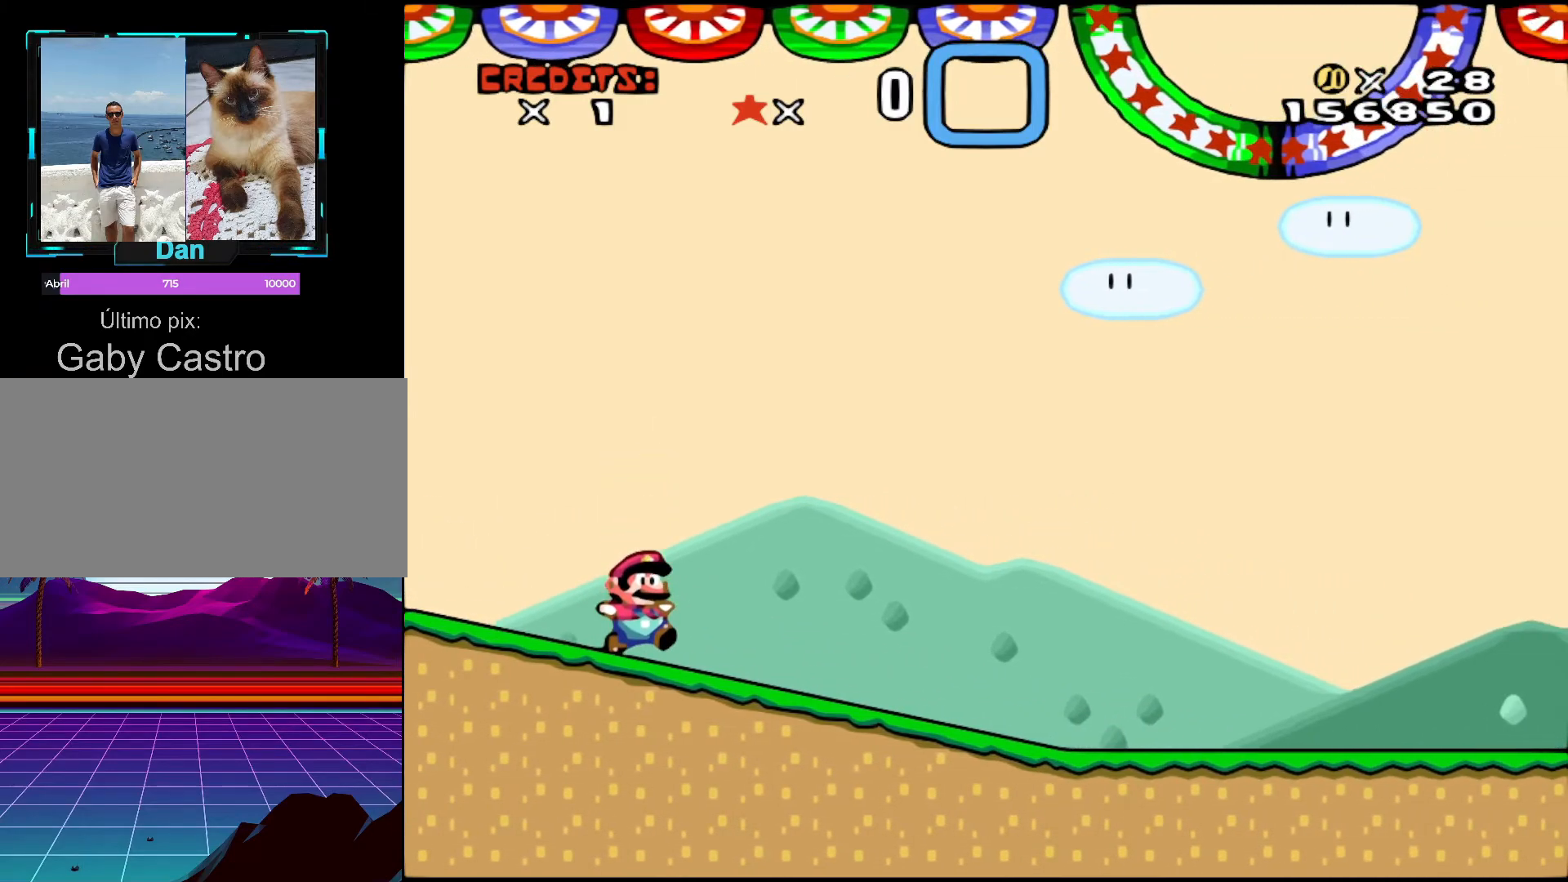
{"buttons": ["Y", "DPAD_RIGHT"], "events": []}
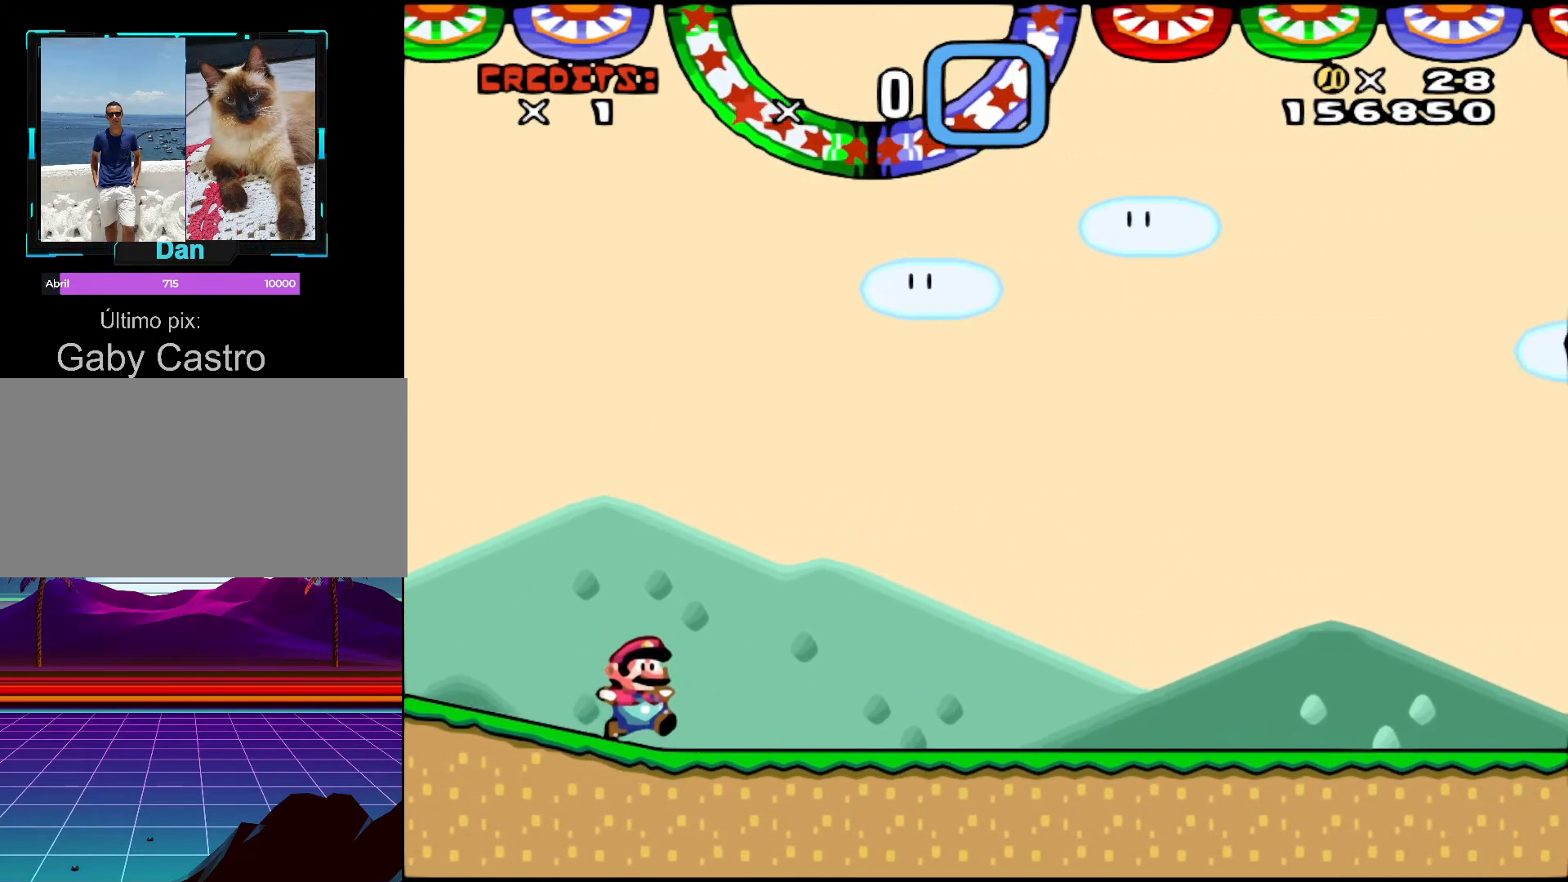
{"buttons": ["Y", "DPAD_RIGHT"], "events": []}
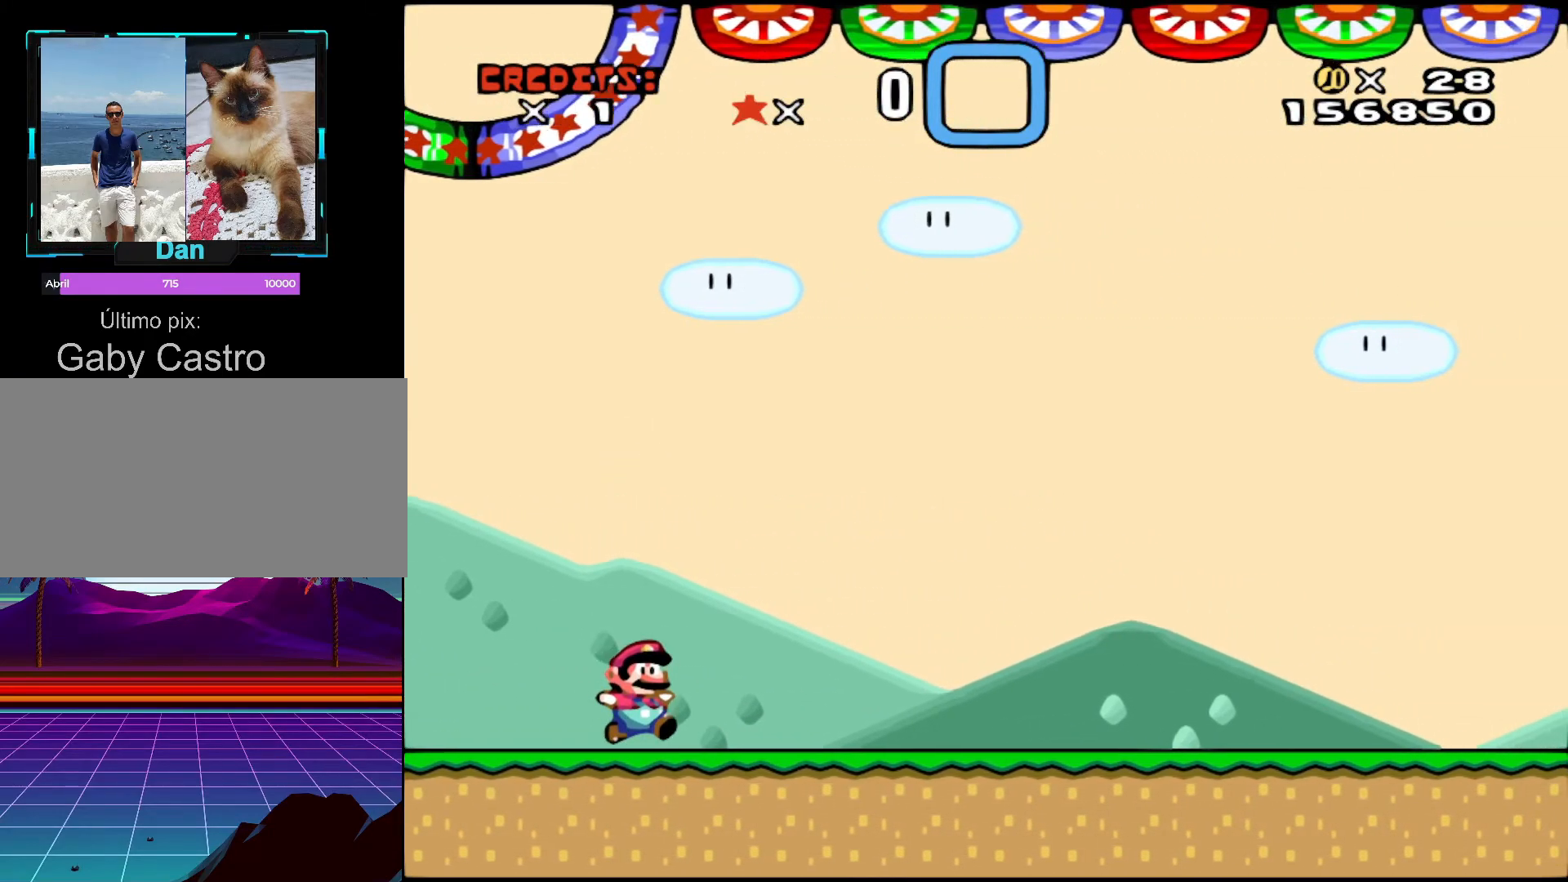
{"buttons": ["Y", "DPAD_RIGHT"], "events": []}
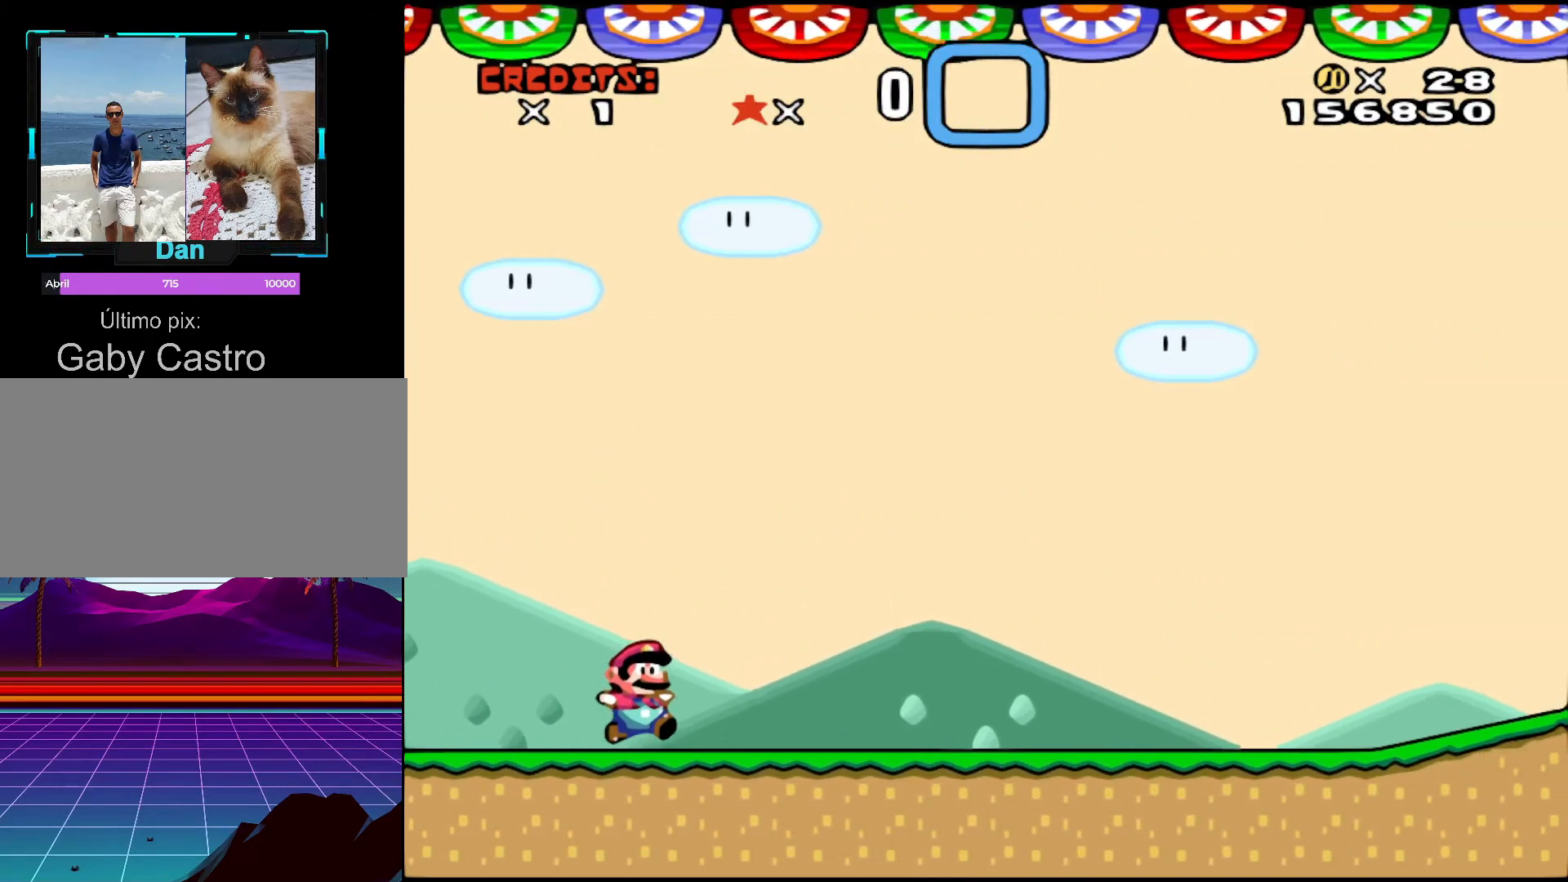
{"buttons": ["Y", "DPAD_RIGHT"], "events": []}
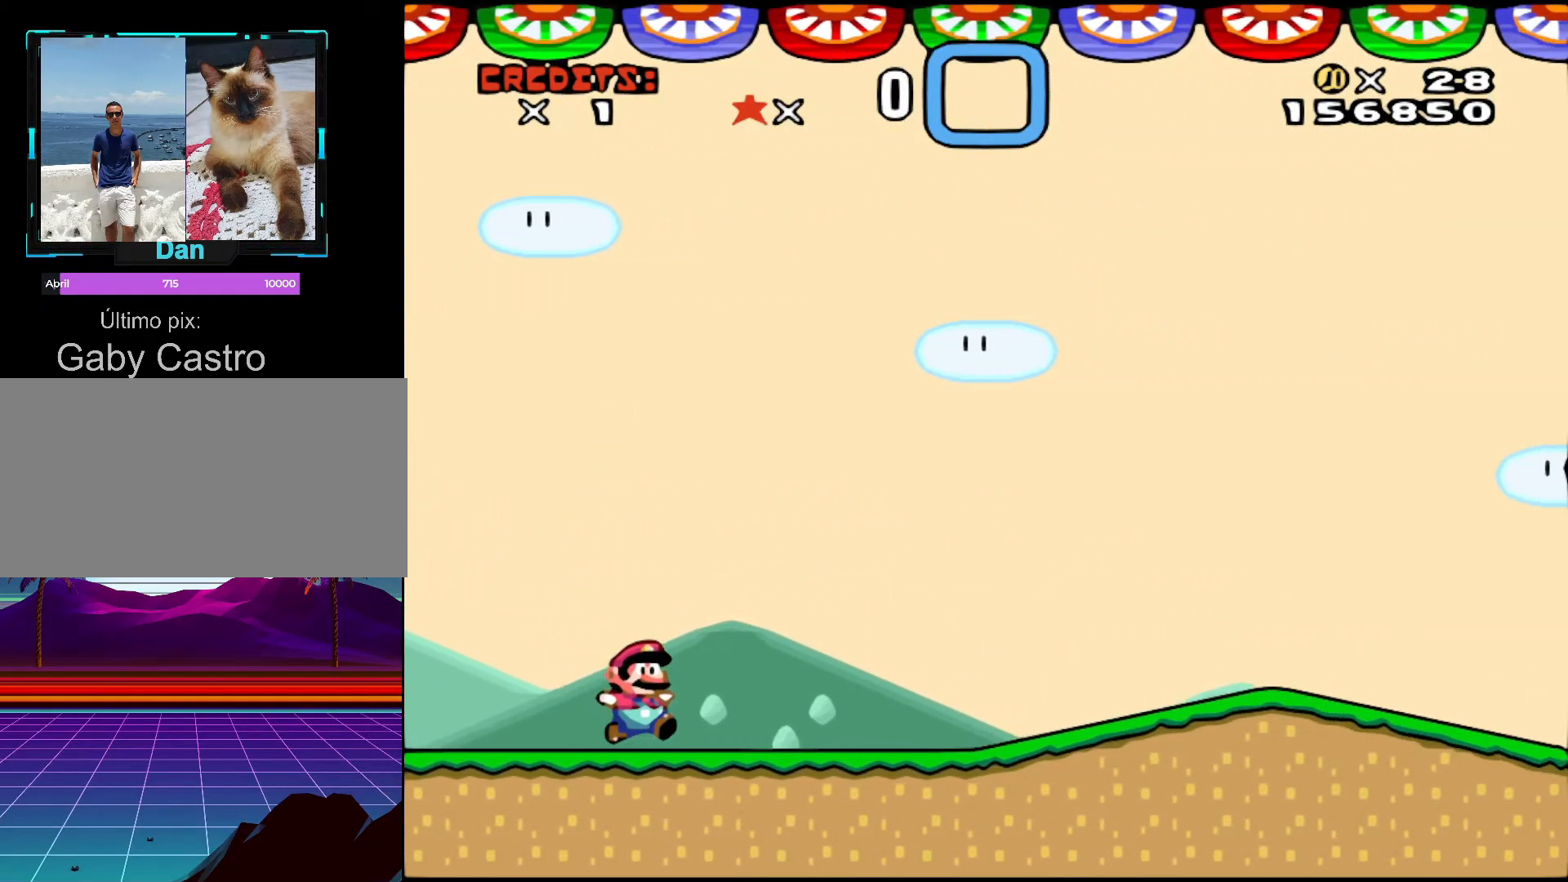
{"buttons": ["Y", "DPAD_RIGHT"], "events": []}
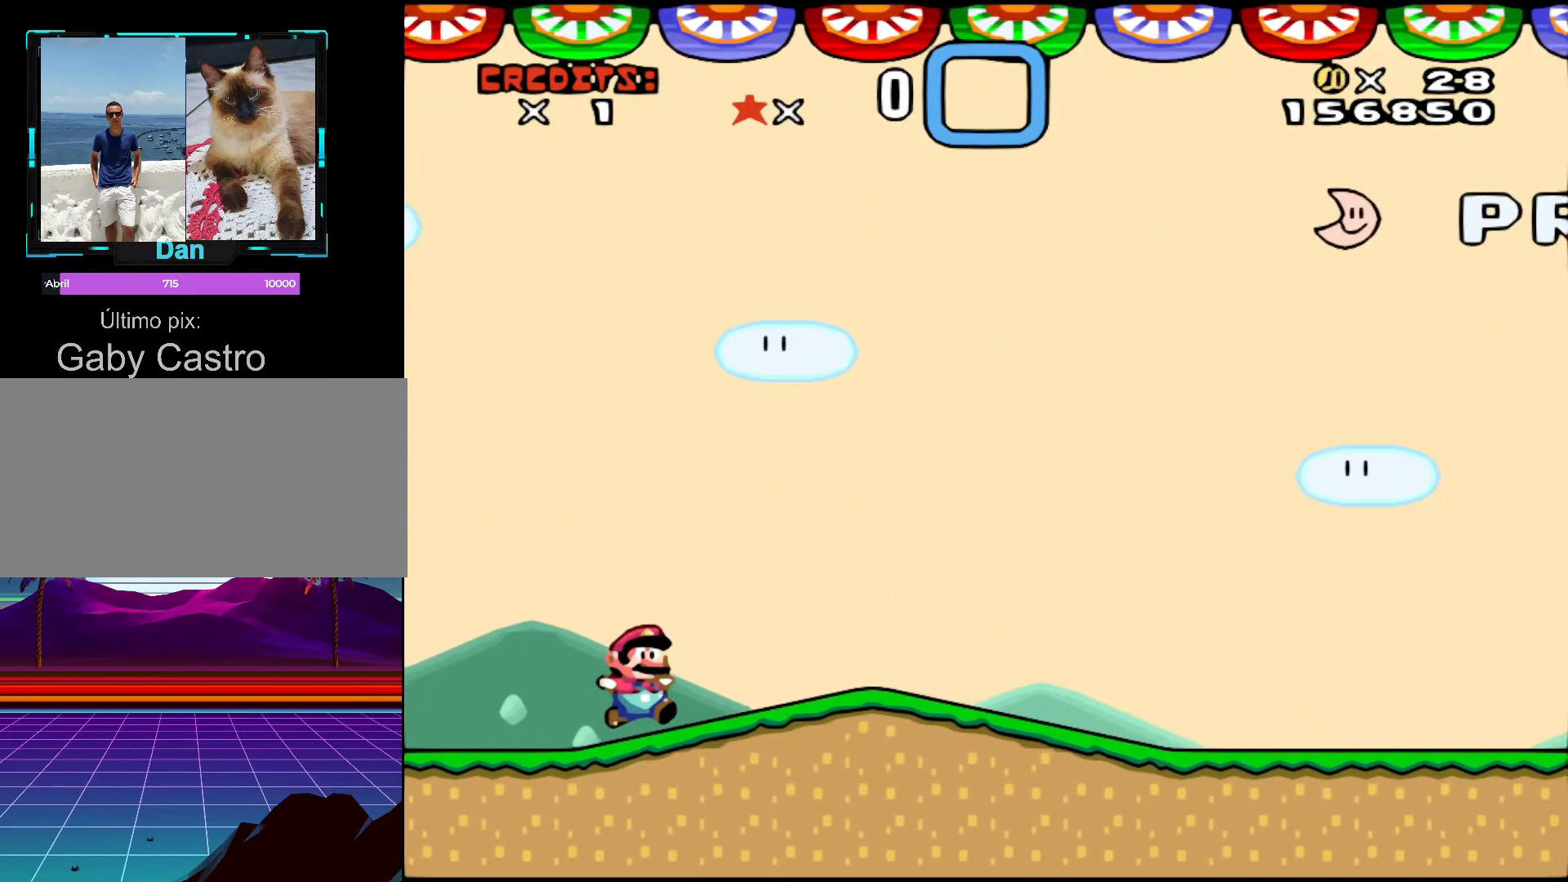
{"buttons": ["Y", "DPAD_RIGHT"], "events": []}
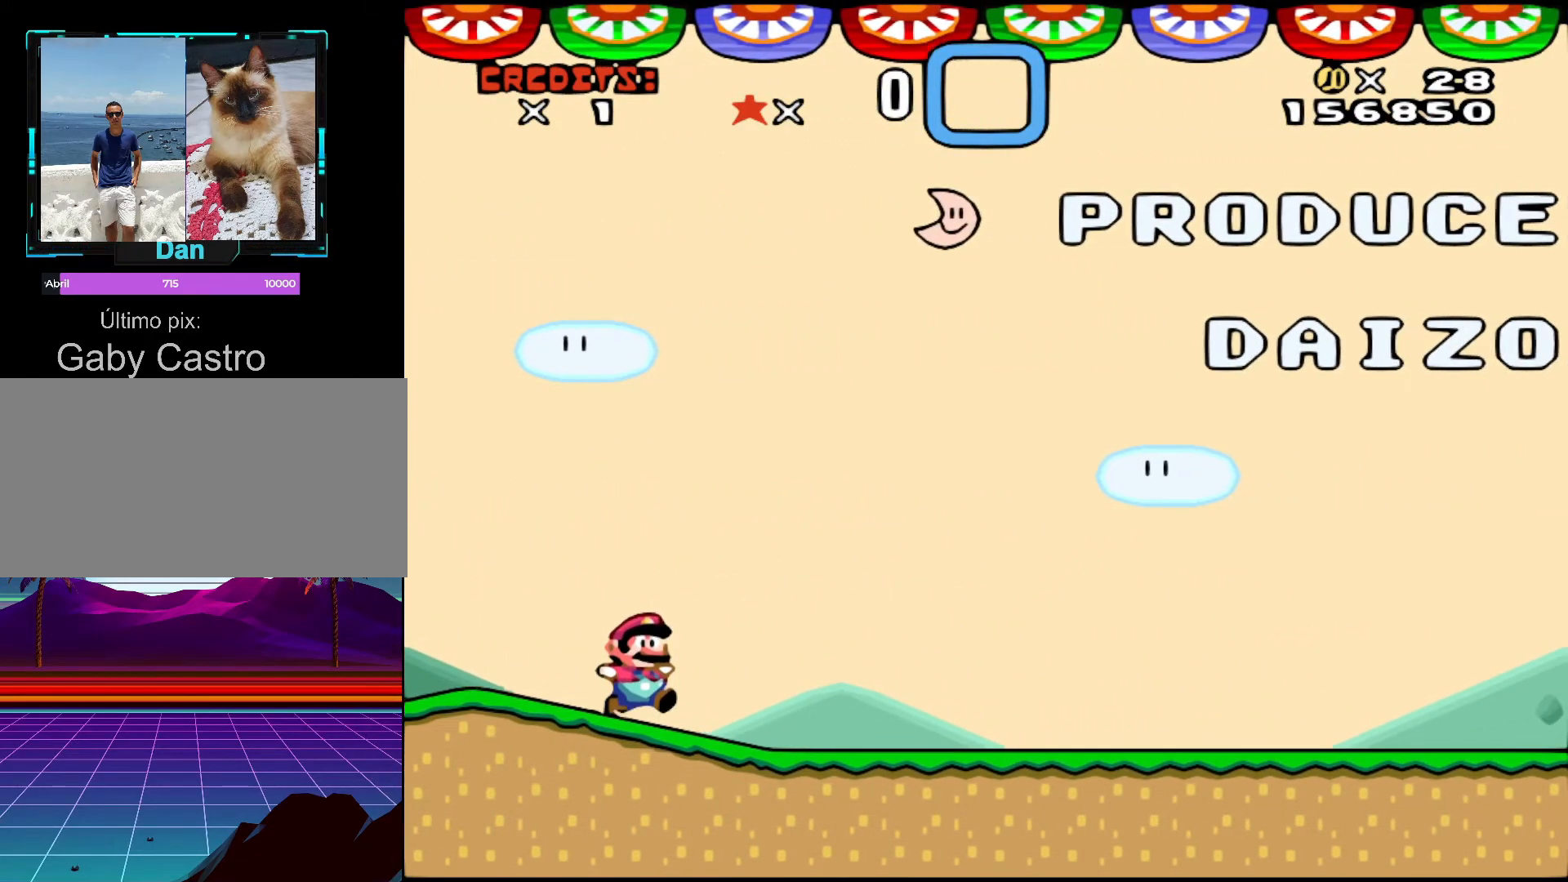
{"buttons": ["Y", "DPAD_RIGHT"], "events": []}
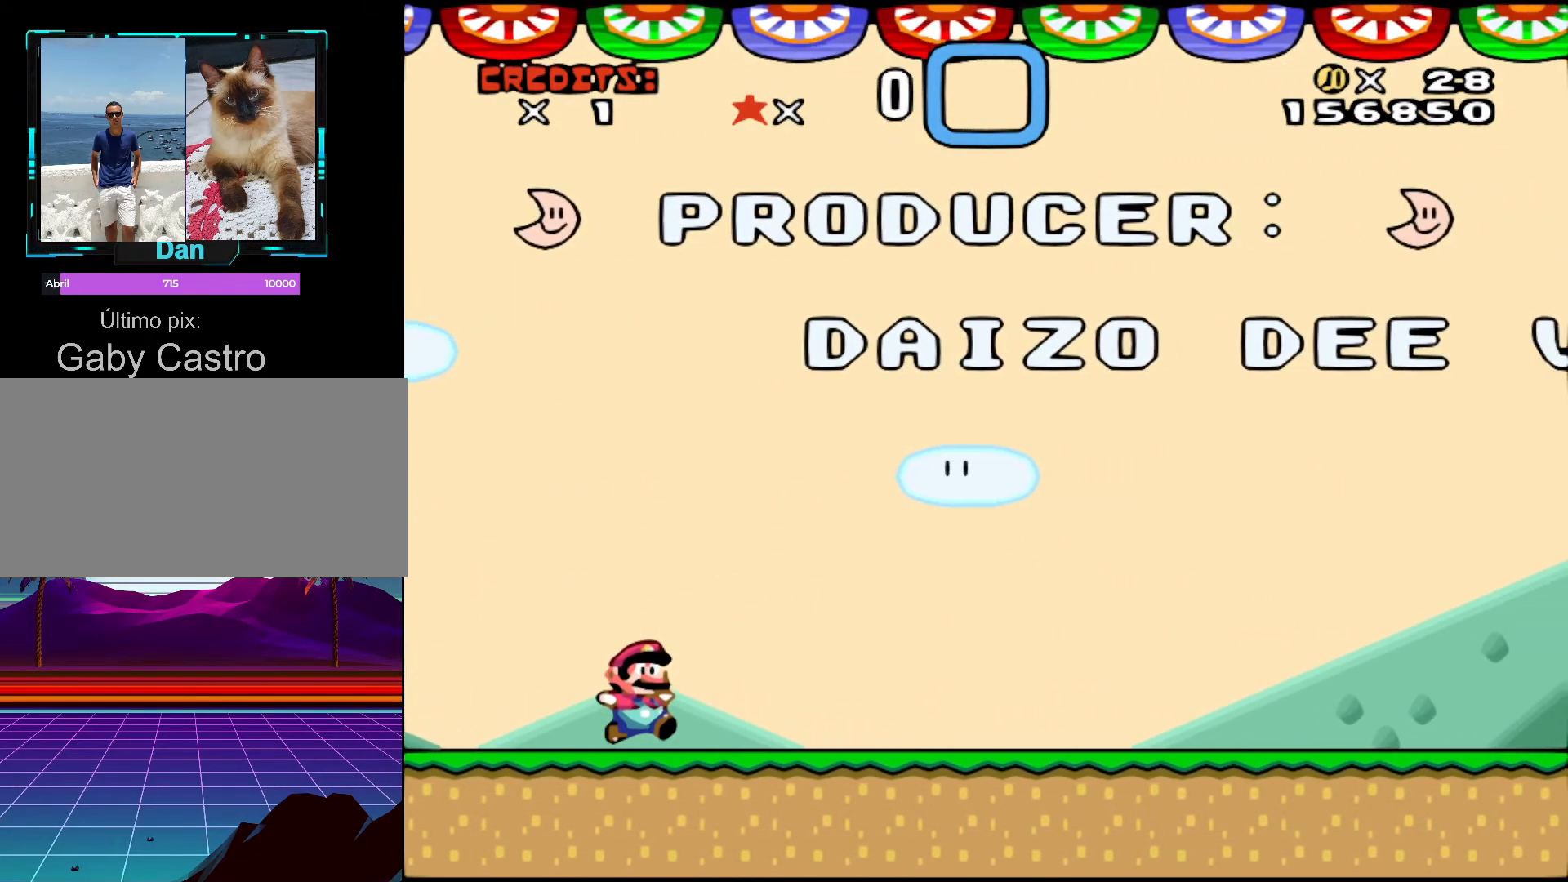
{"buttons": ["Y", "DPAD_RIGHT"], "events": []}
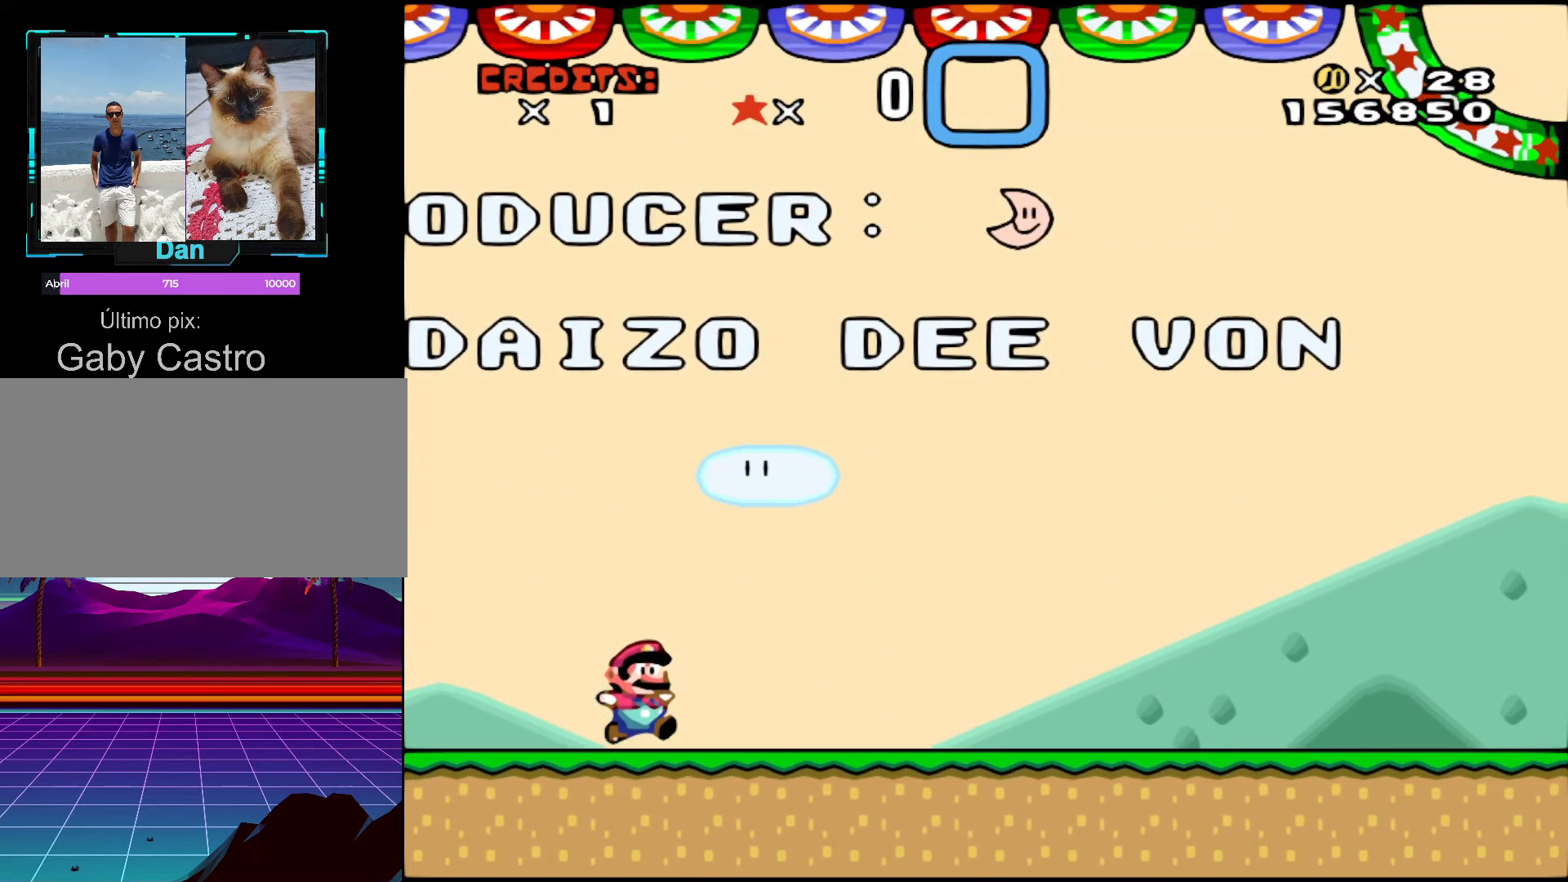
{"buttons": ["Y", "DPAD_RIGHT"], "events": []}
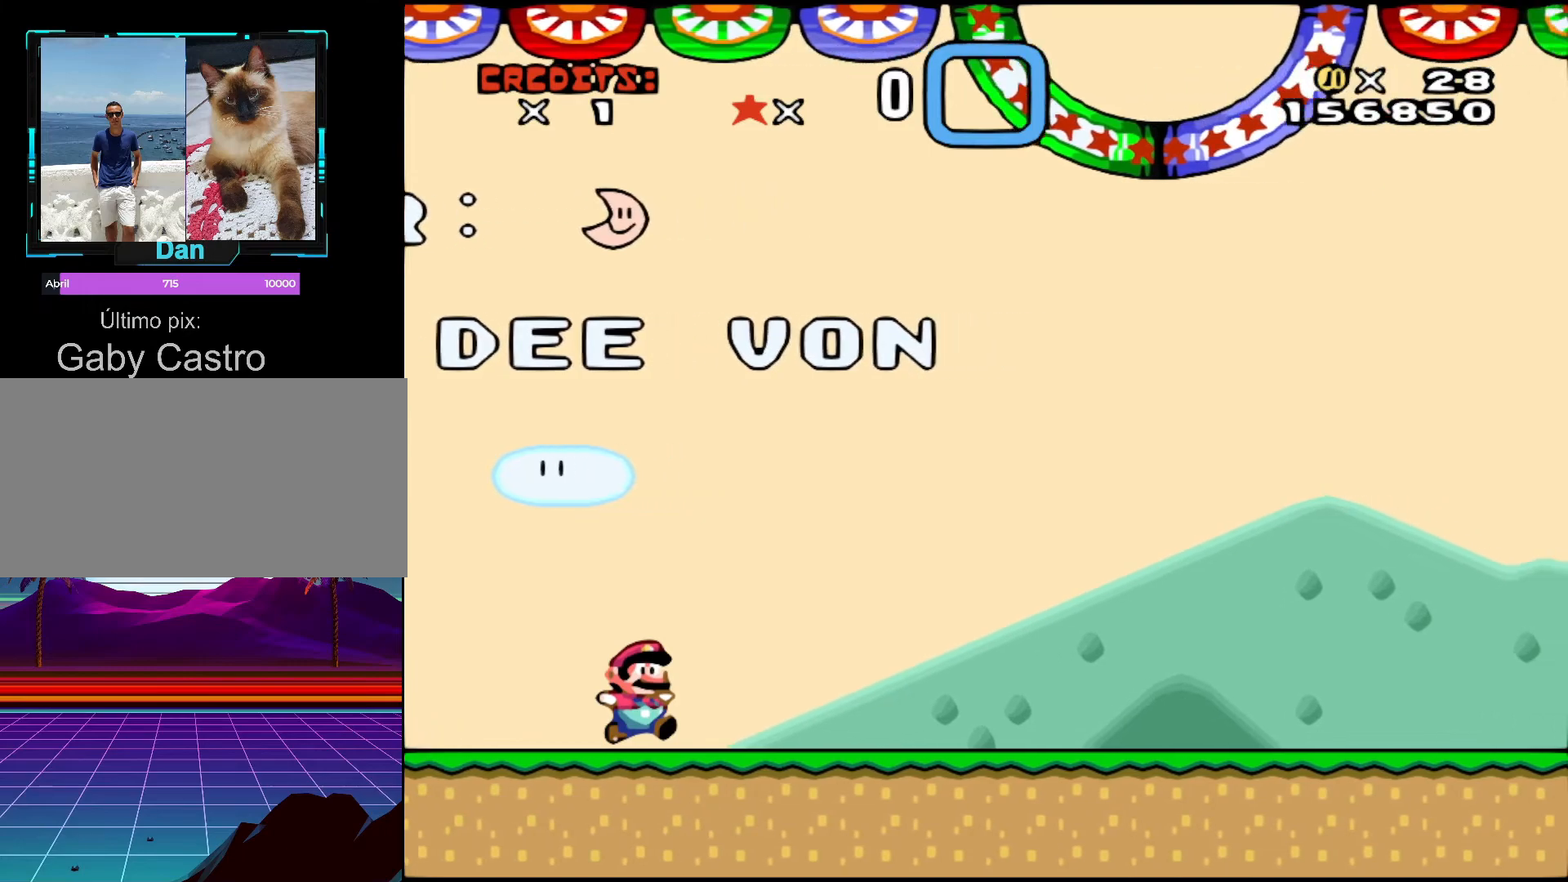
{"buttons": ["Y", "DPAD_RIGHT"], "events": []}
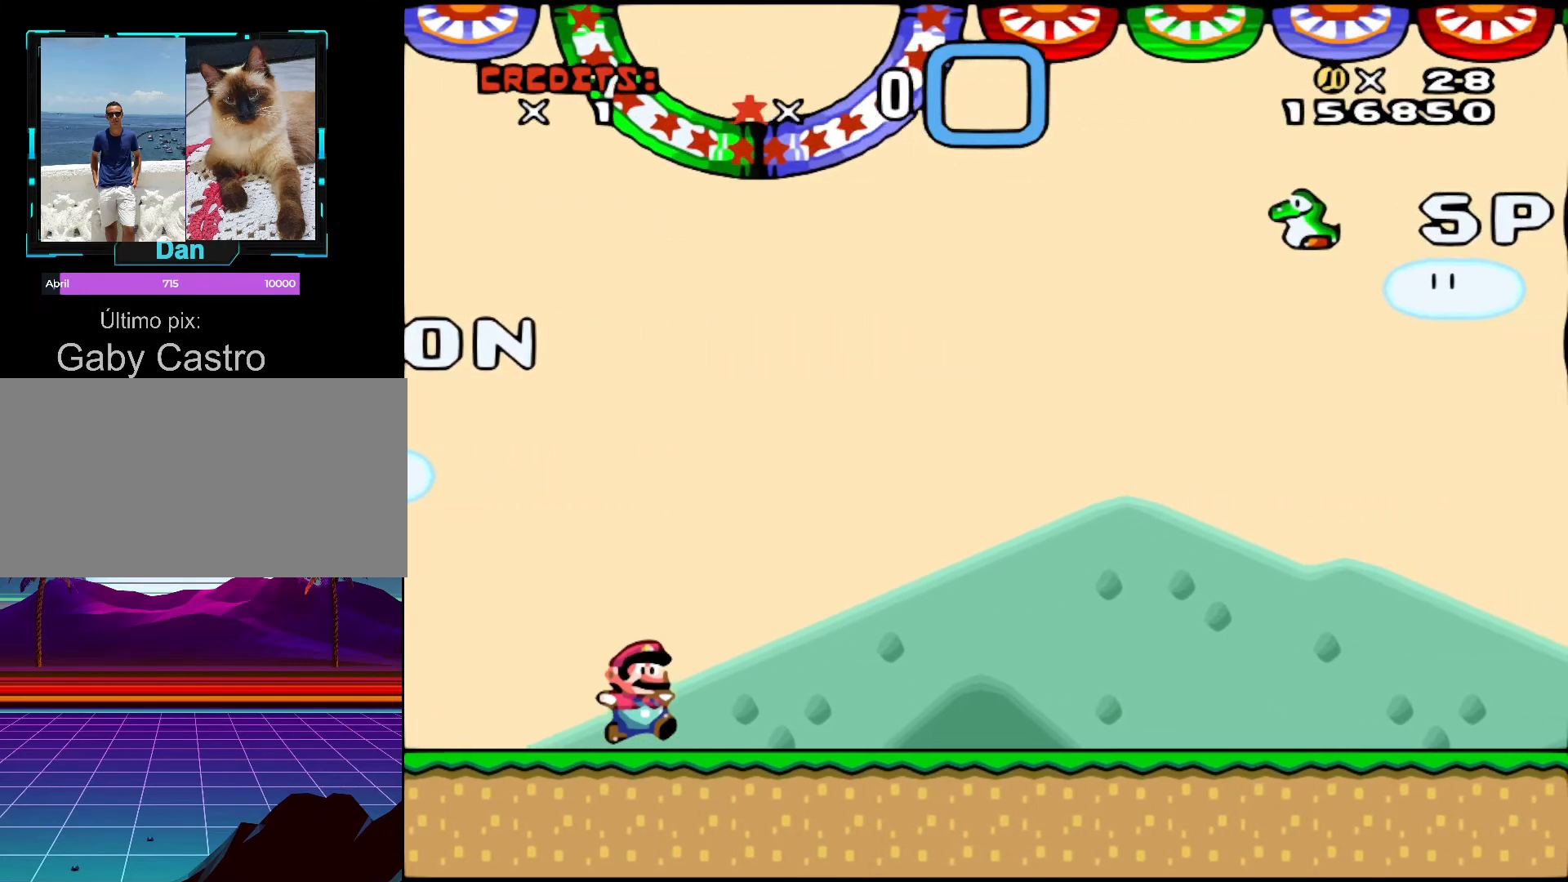
{"buttons": ["Y", "DPAD_RIGHT"], "events": []}